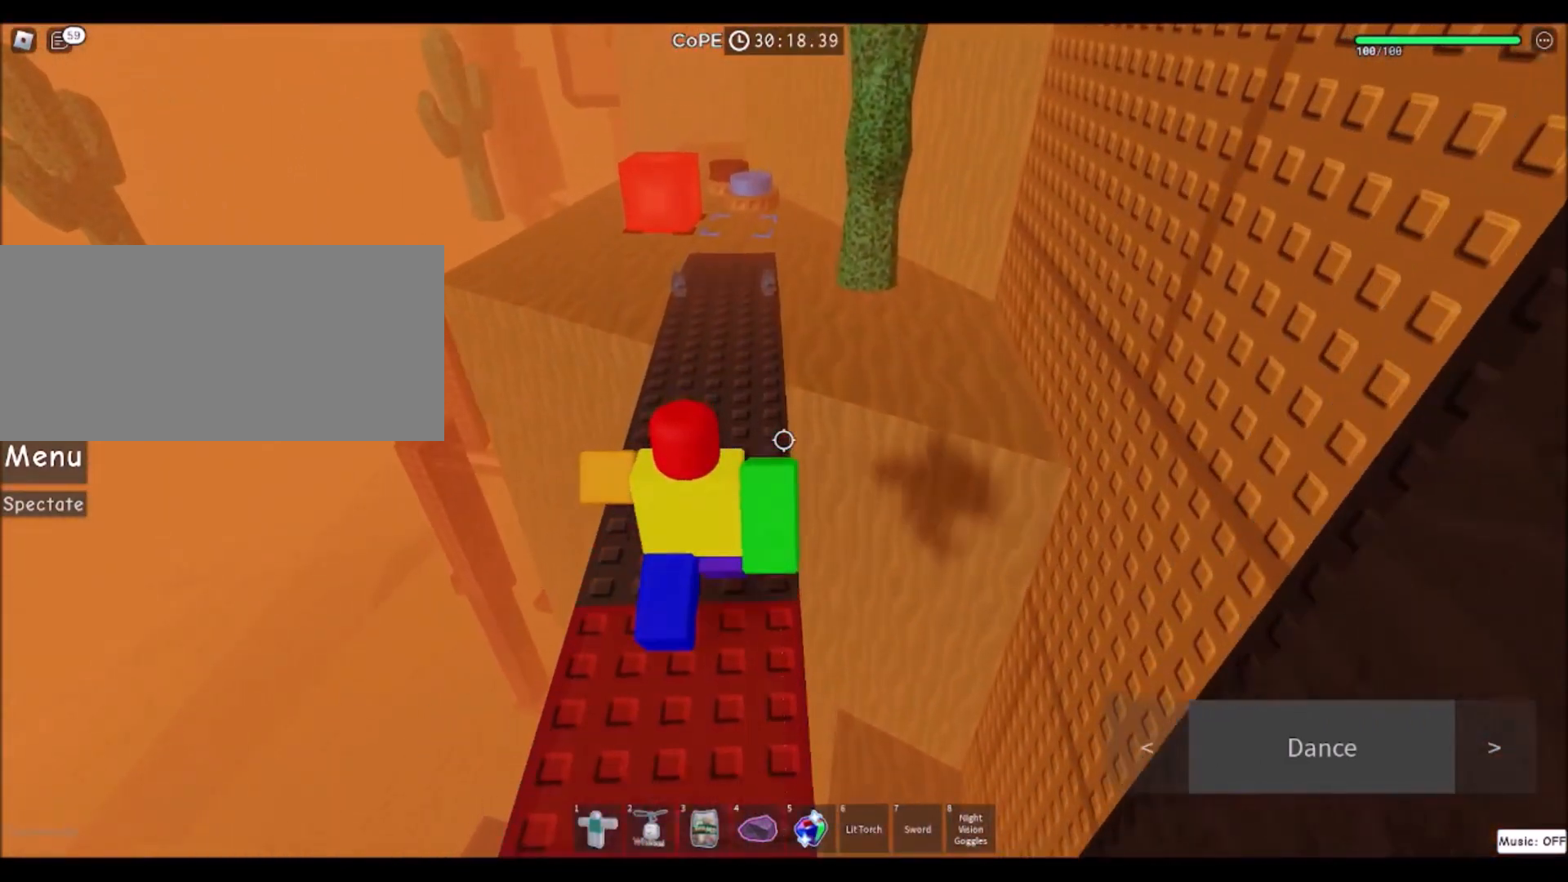
Gameplay with keyboard and mouse; each line is a JSON object with the keys and mouse buttons held at the frame after it. "events" lists presses ("down") and releases ("up") of "a", "ctrl", "d", "e", "f", "q", "r", "s", "shift", "space", "tab", "w", "mouse_left", "mouse_wheel", "mouse_right", "mouse_mb4" and "mouse_mb5" between this image and that frame as [ms after this image, input, new state], when the widget could be followed in between. "mouse_left", "mouse_wheel", "mouse_right", "mouse_mb4", "mouse_mb5" = the "left", "wheel", "right", "mb4", "mb5" buttons of the "mouse" list. No other keys are recorded. "wheel" means that the mouse wheel is clicked or scrolled. Mouse movement is not recorded.
{"keys": ["w"], "mouse": [], "events": []}
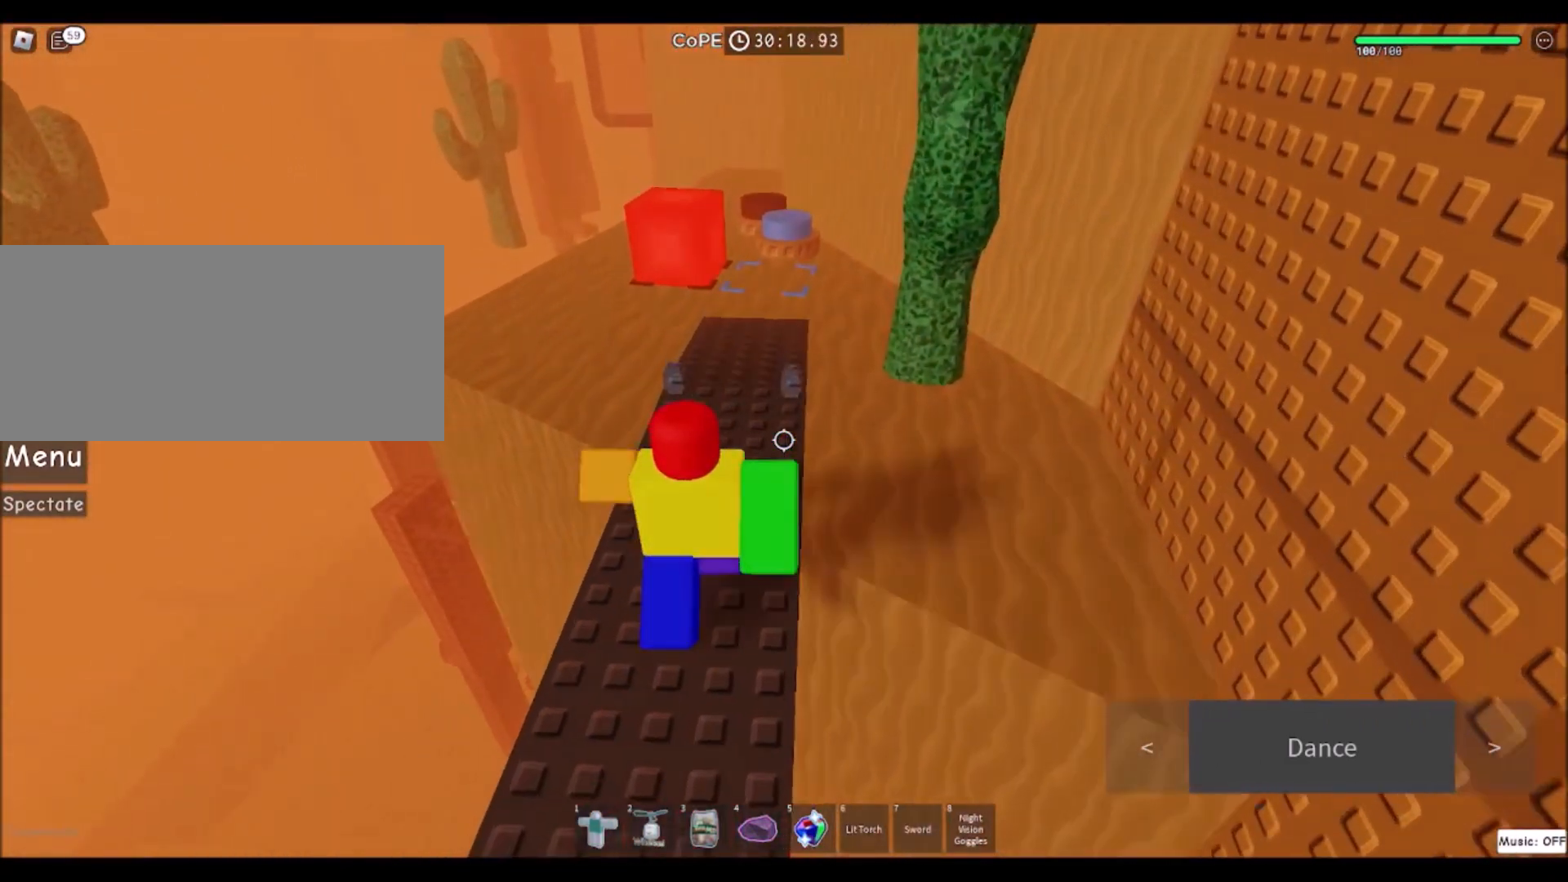
{"keys": ["a", "w"], "mouse": [], "events": [[501, "a", "down"]]}
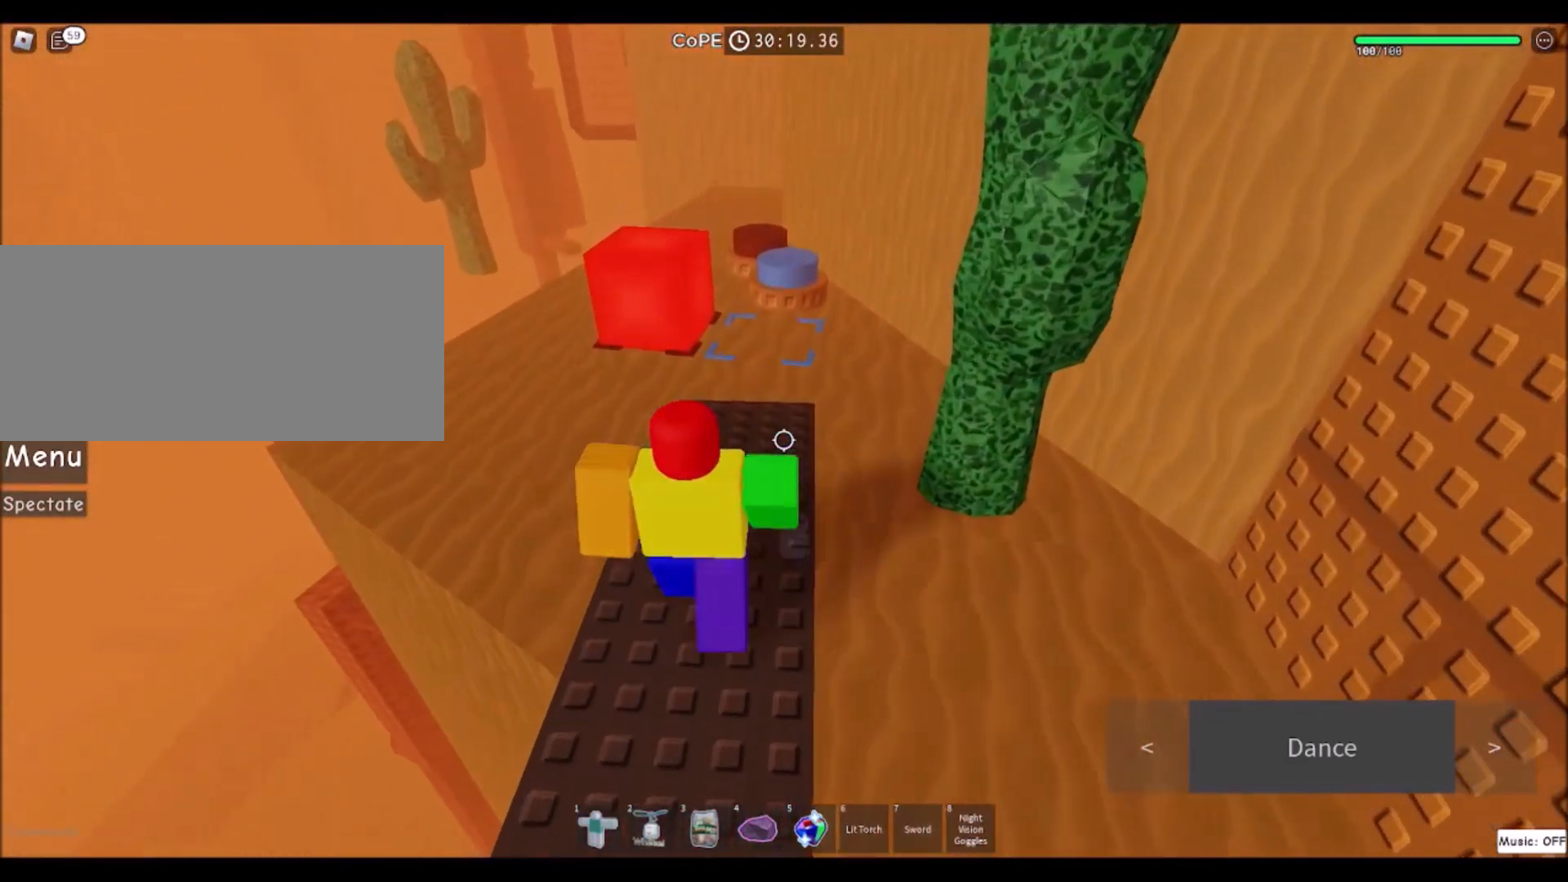
{"keys": ["a", "w"], "mouse": [], "events": []}
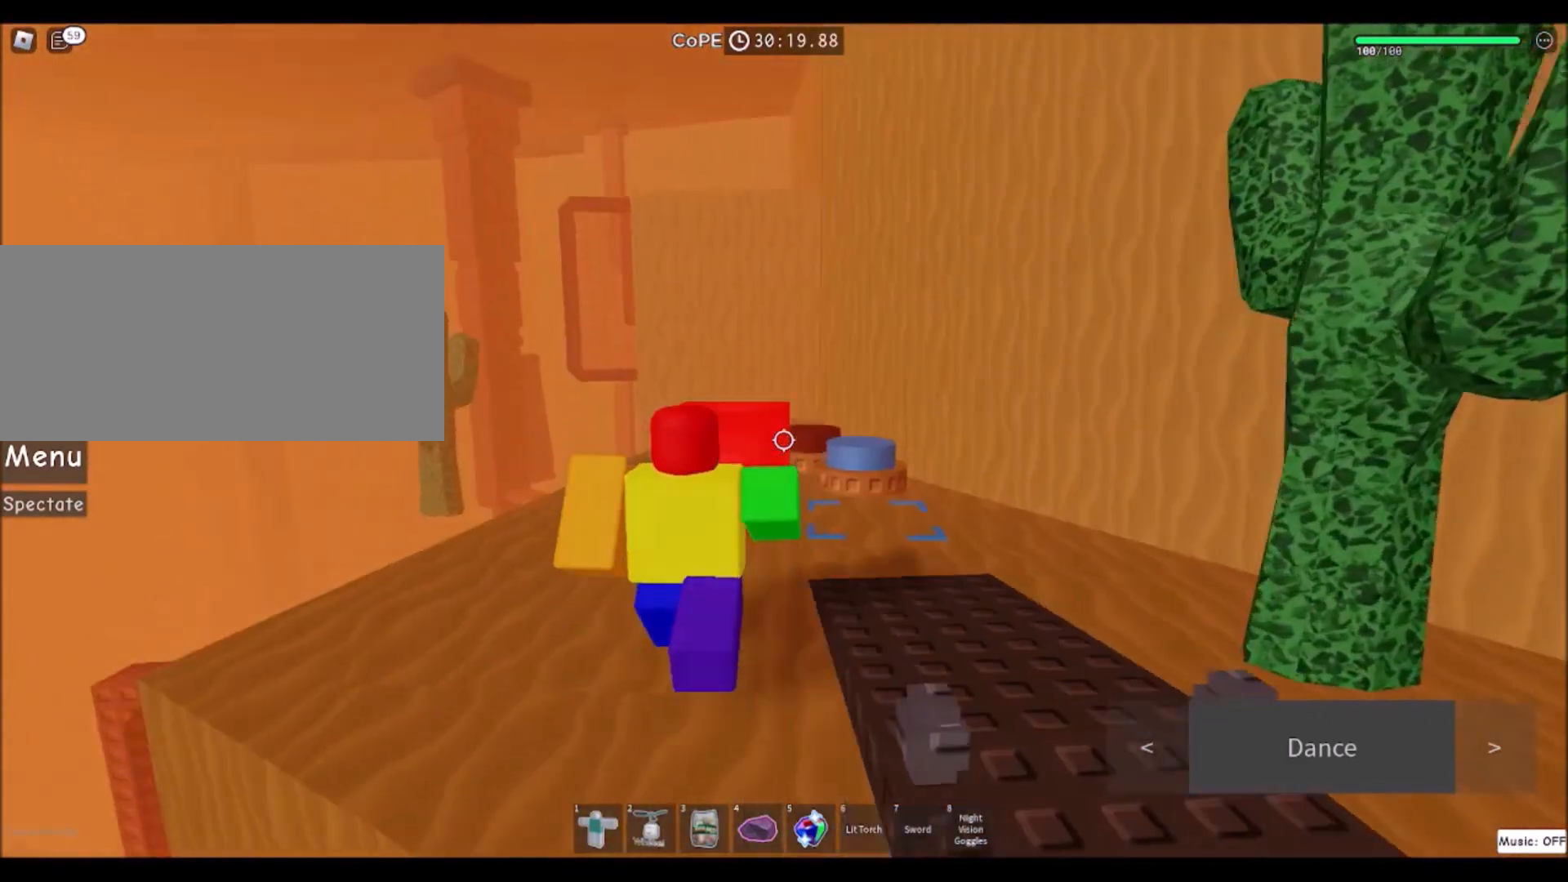
{"keys": ["a", "w"], "mouse": [], "events": []}
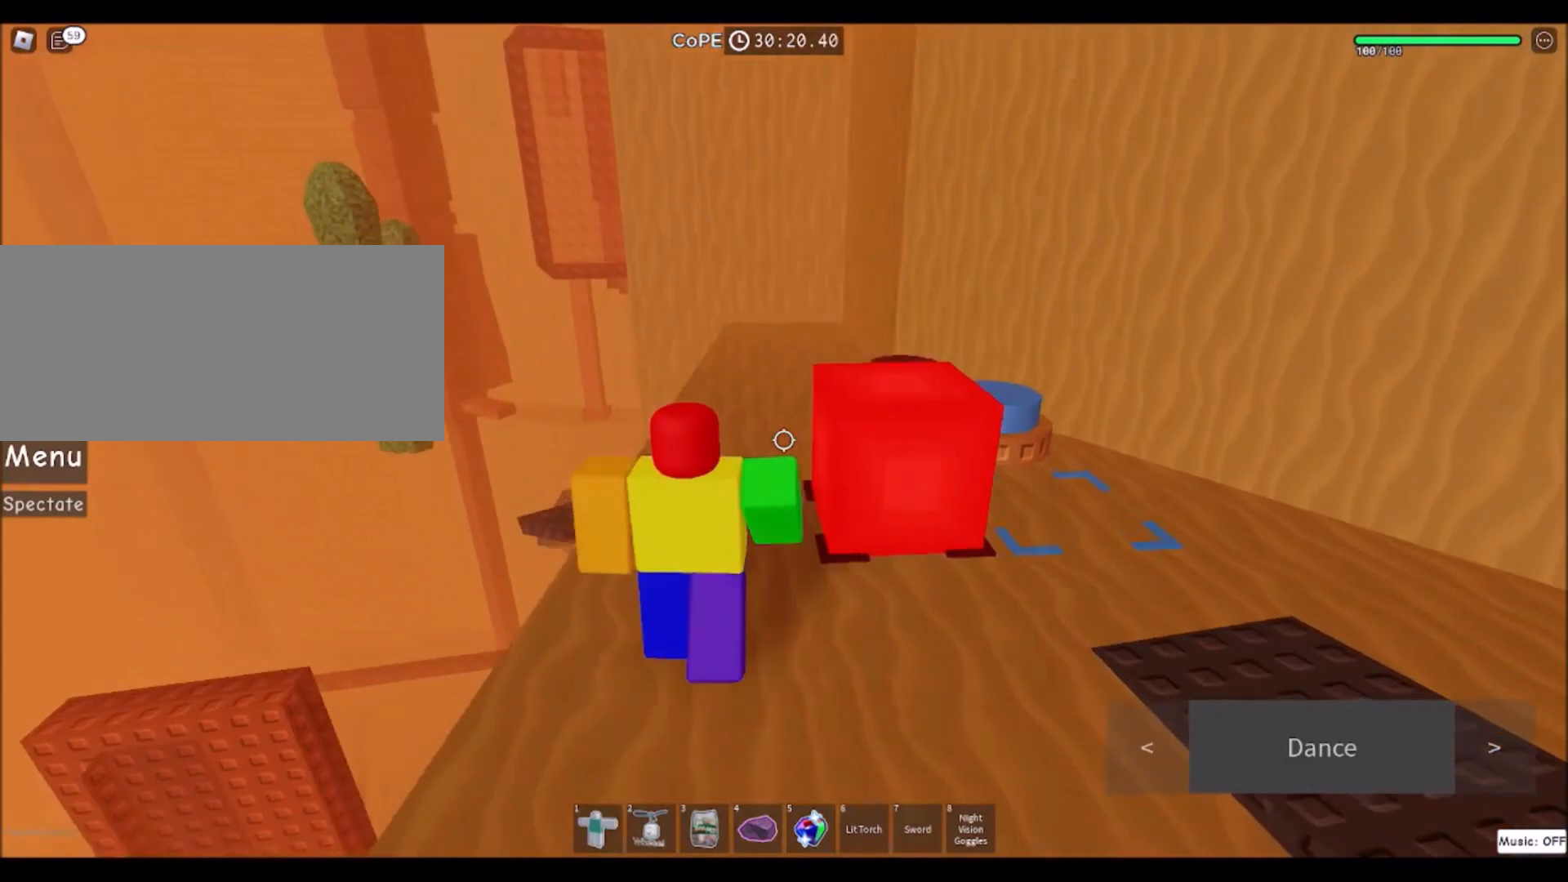
{"keys": ["space", "w"], "mouse": [], "events": [[33, "a", "up"], [467, "space", "down"]]}
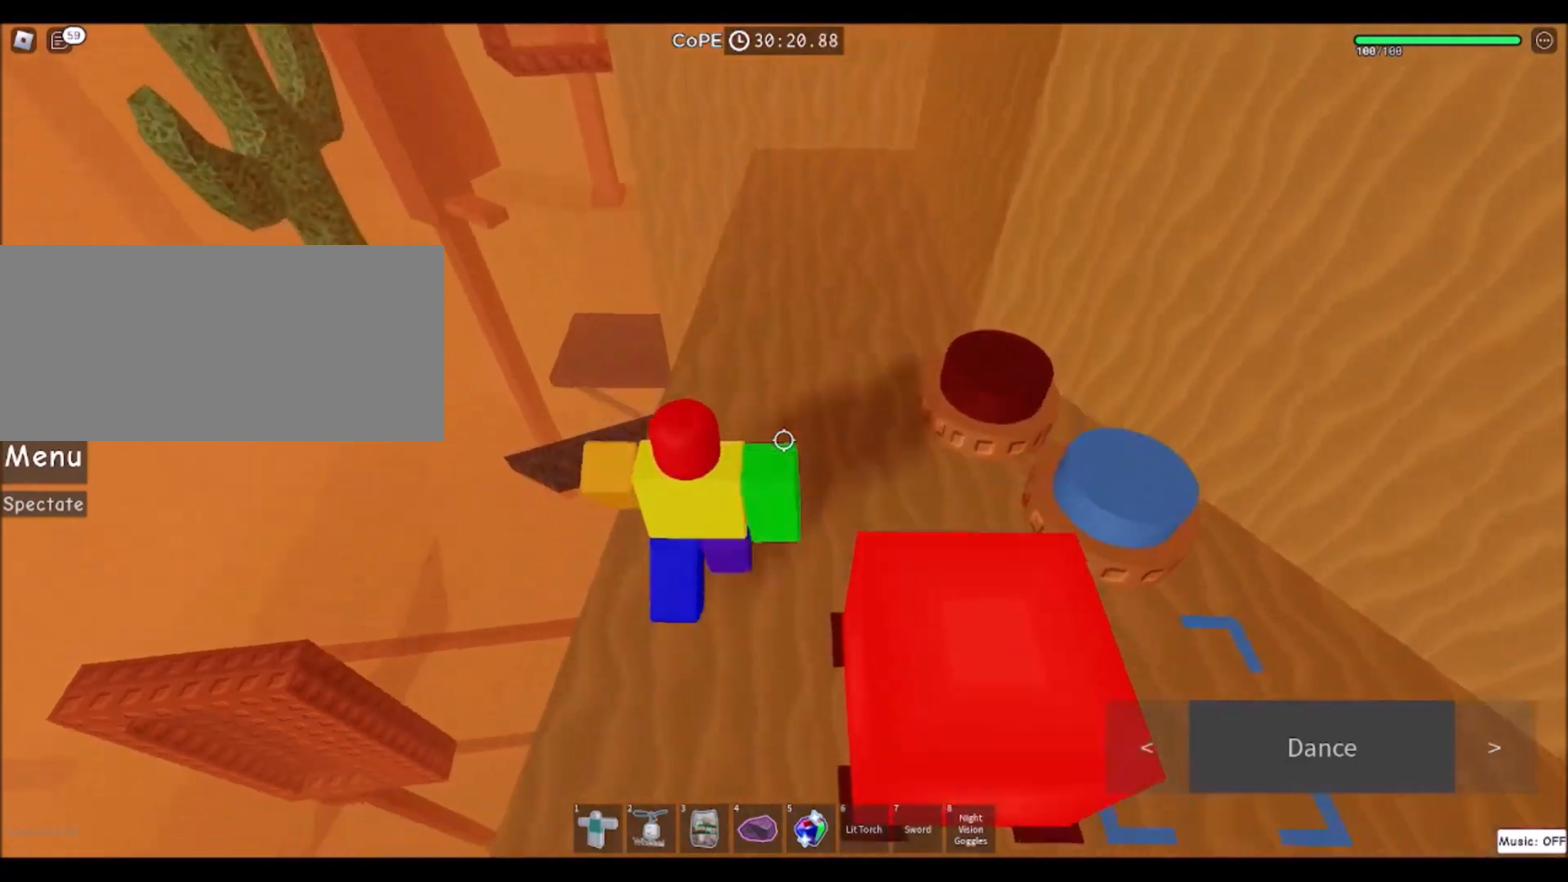
{"keys": ["w"], "mouse": [], "events": [[234, "space", "up"]]}
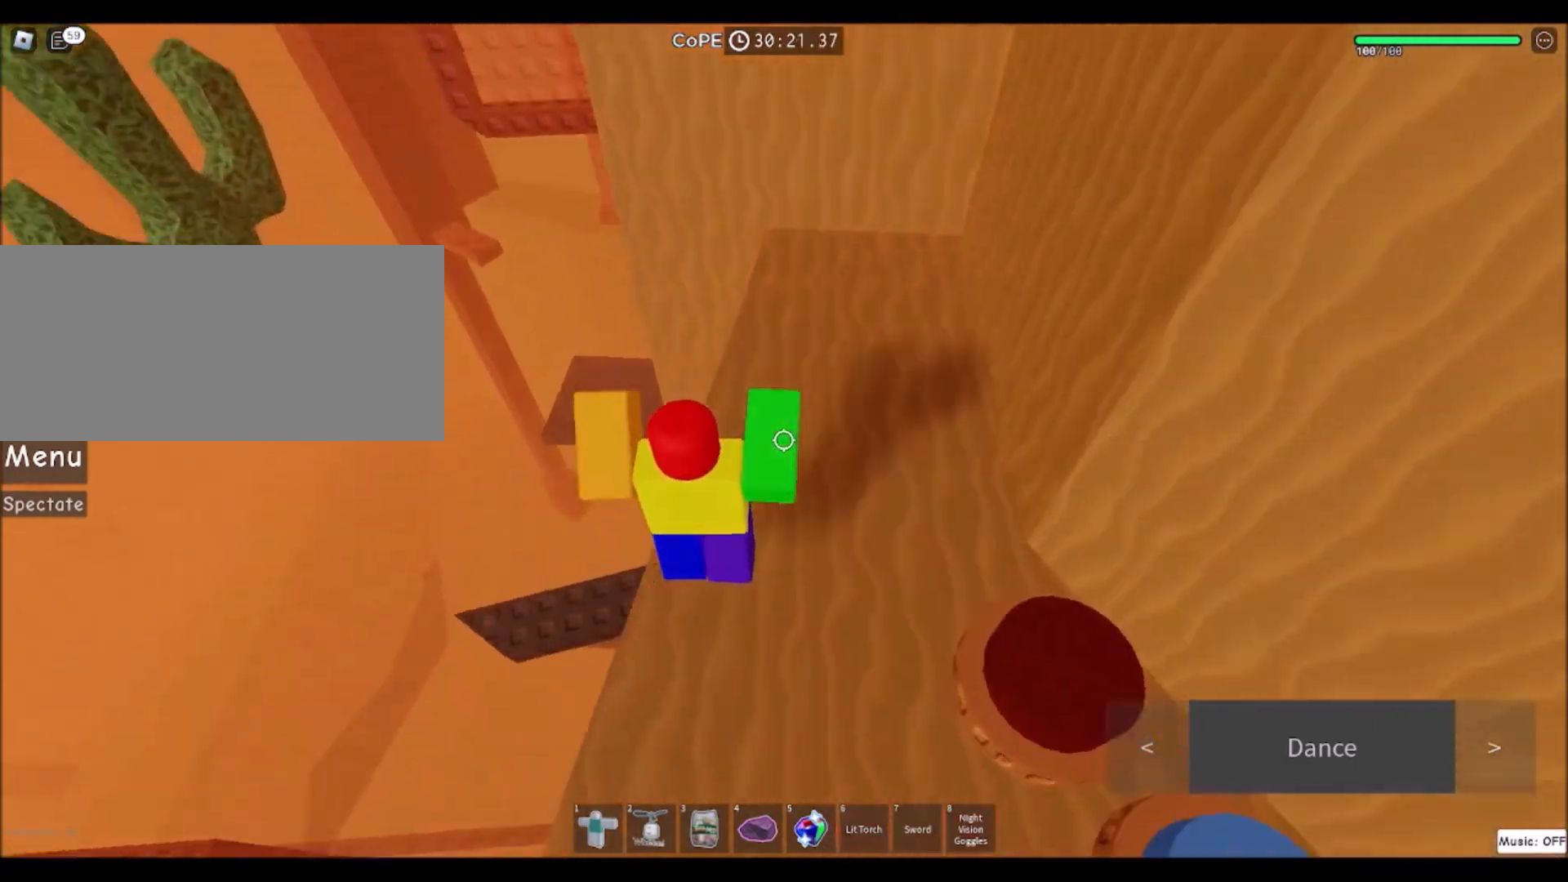
{"keys": ["w"], "mouse": [], "events": []}
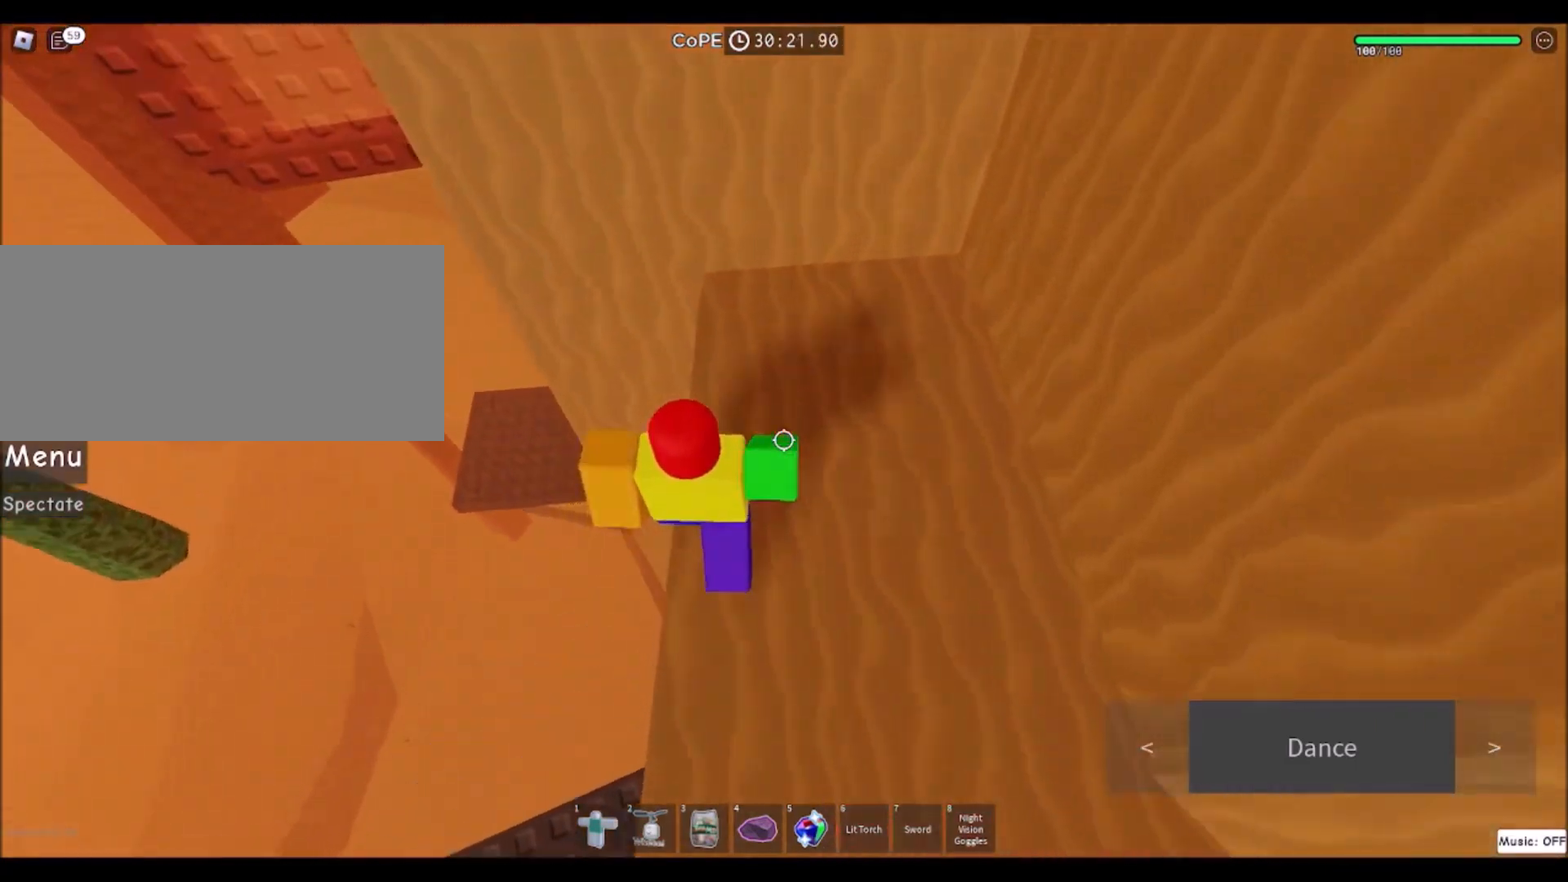
{"keys": ["a", "space"], "mouse": [], "events": [[301, "a", "down"], [334, "w", "up"], [467, "space", "down"]]}
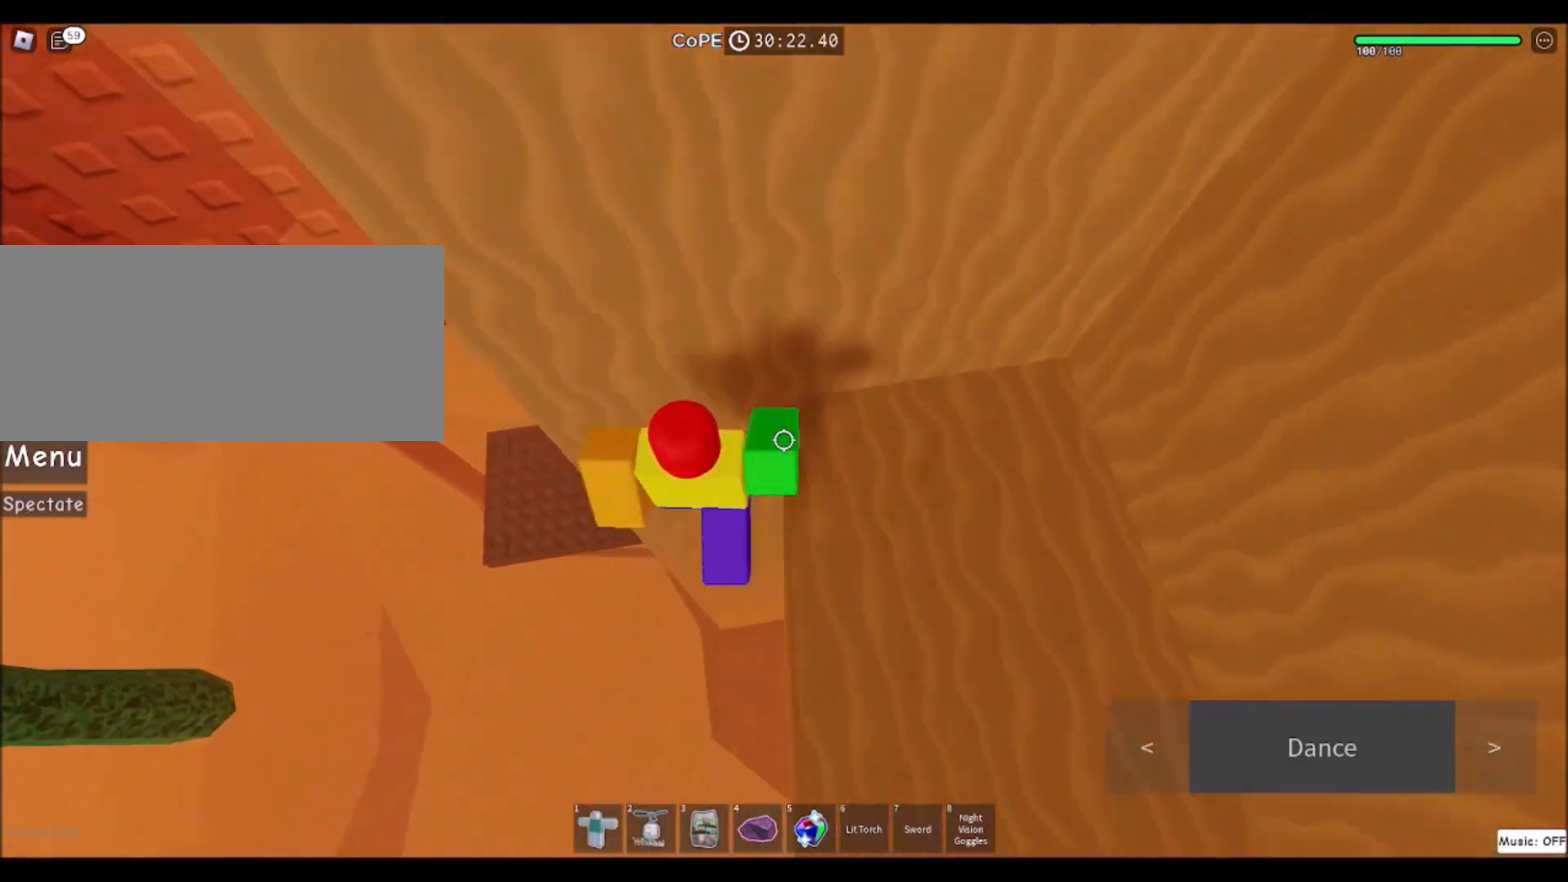
{"keys": ["a"], "mouse": [], "events": [[167, "space", "up"]]}
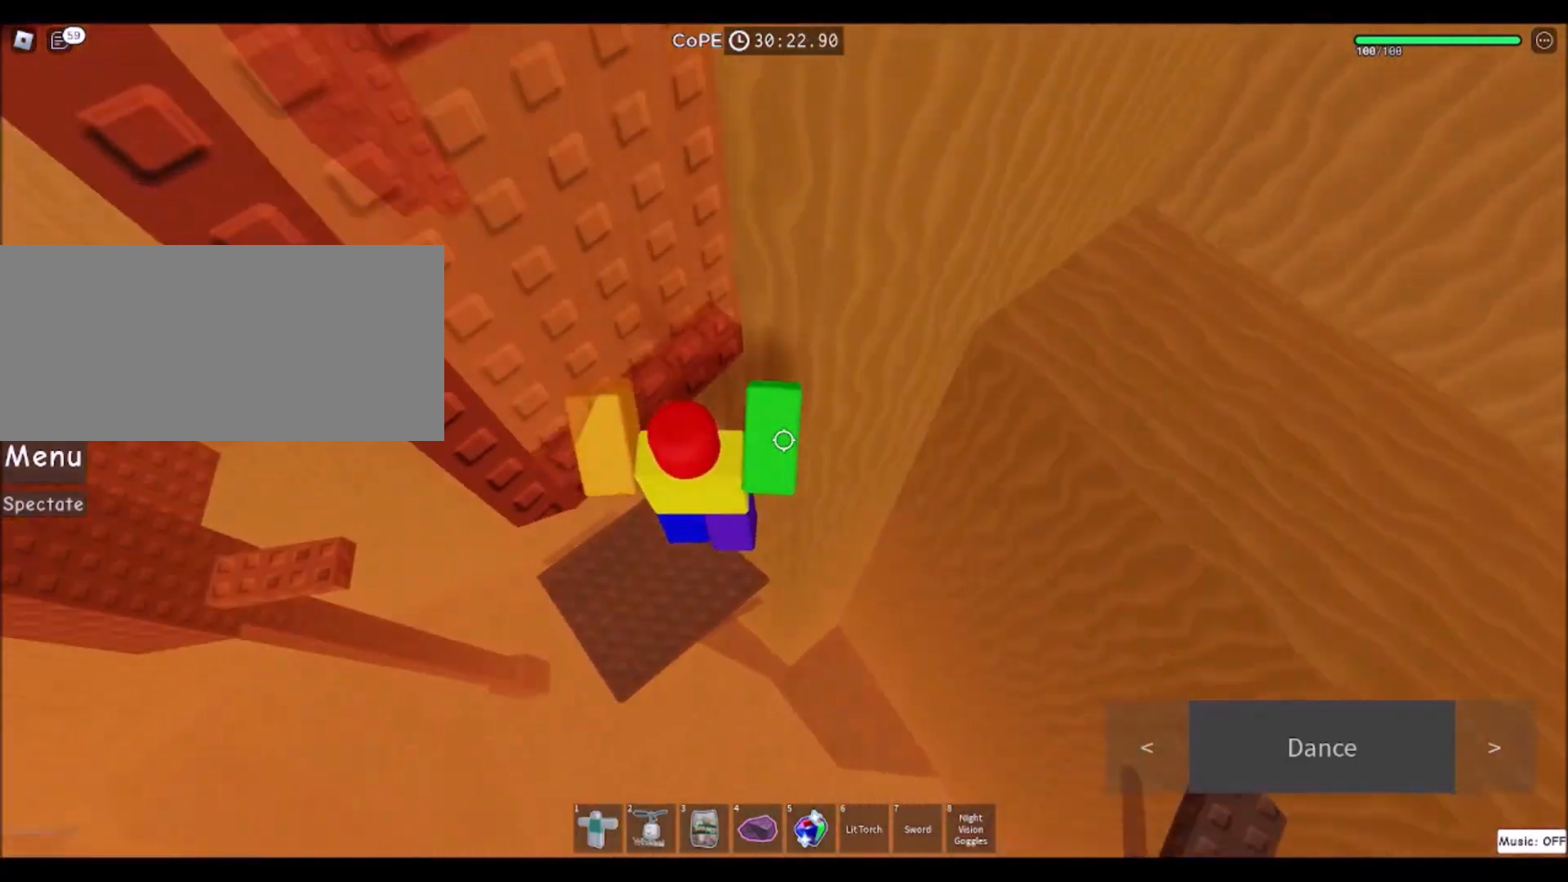
{"keys": ["w"], "mouse": [], "events": [[134, "w", "down"], [467, "a", "up"]]}
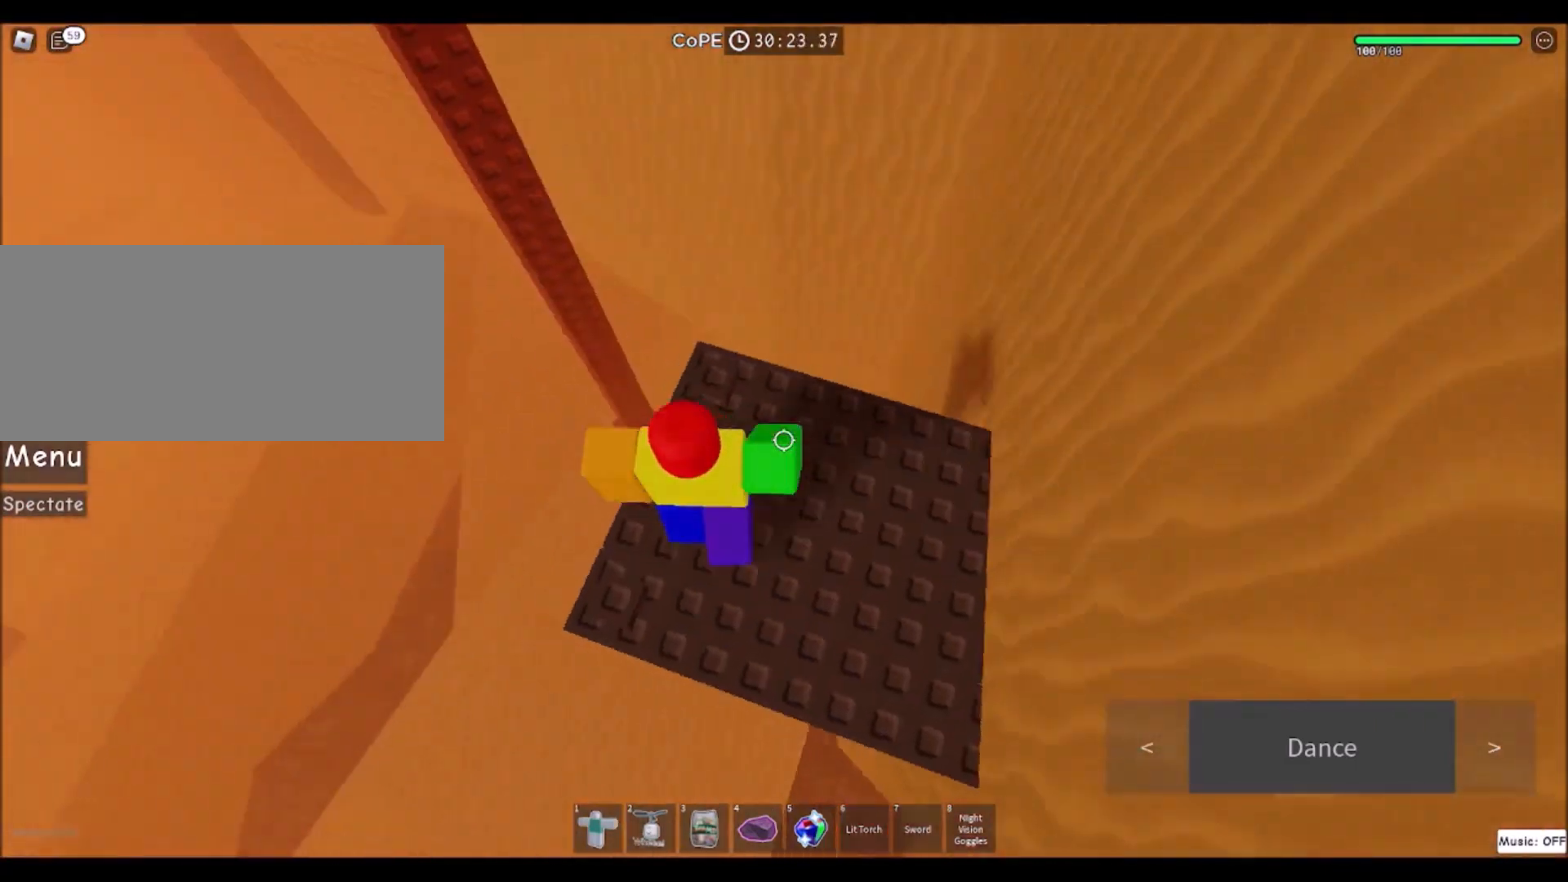
{"keys": ["space", "w"], "mouse": [], "events": [[66, "w", "up"], [167, "w", "down"], [400, "space", "down"]]}
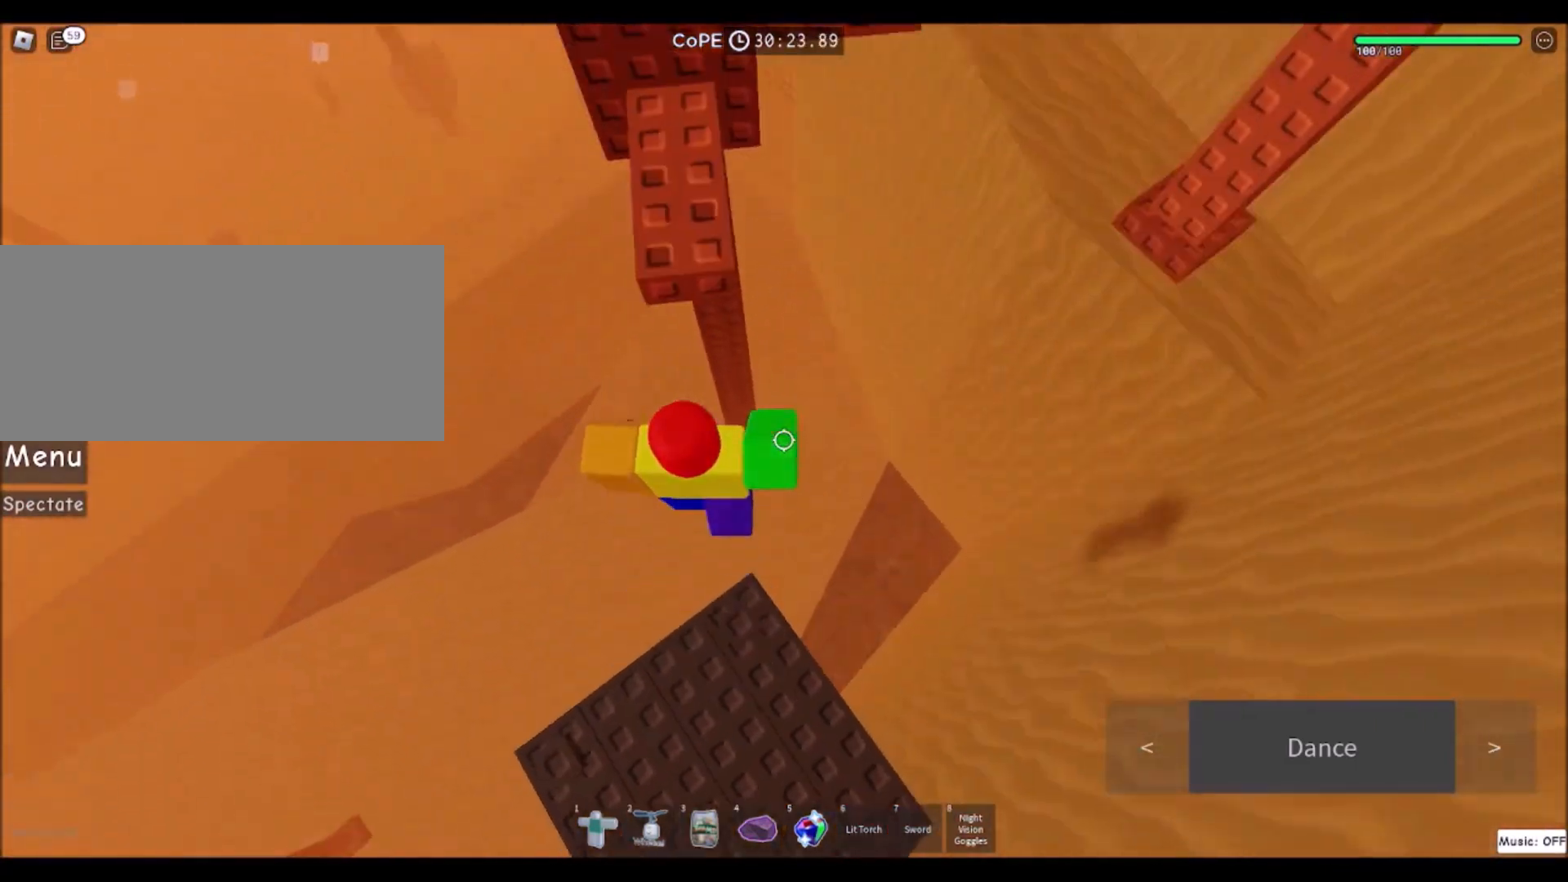
{"keys": [], "mouse": [], "events": [[100, "space", "up"], [301, "space", "down"], [367, "w", "up"], [467, "space", "up"]]}
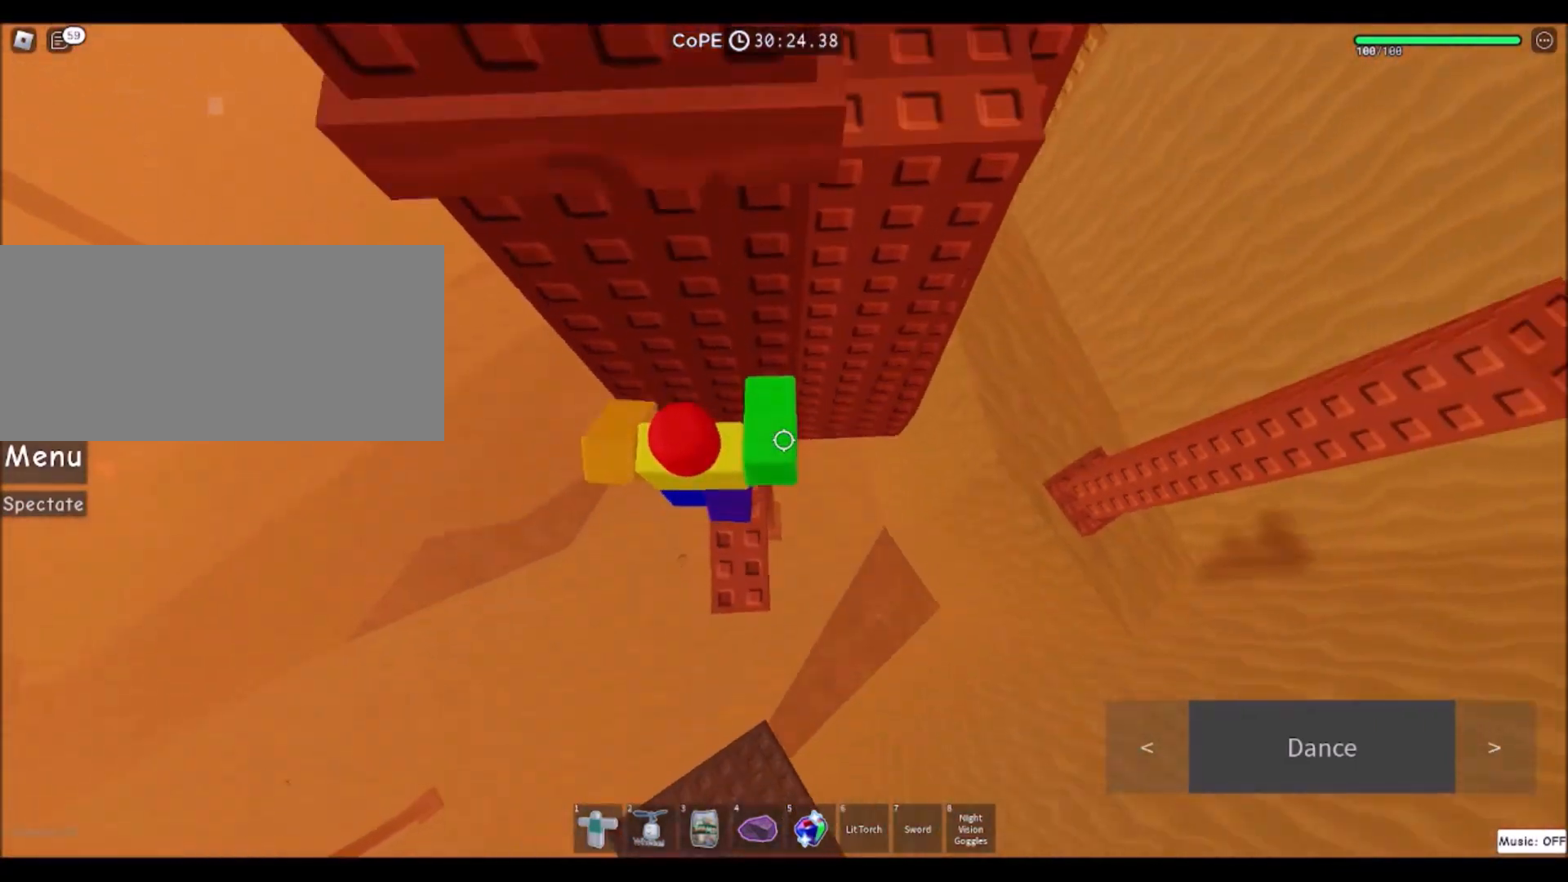
{"keys": [], "mouse": [], "events": [[233, "w", "down"], [367, "w", "up"]]}
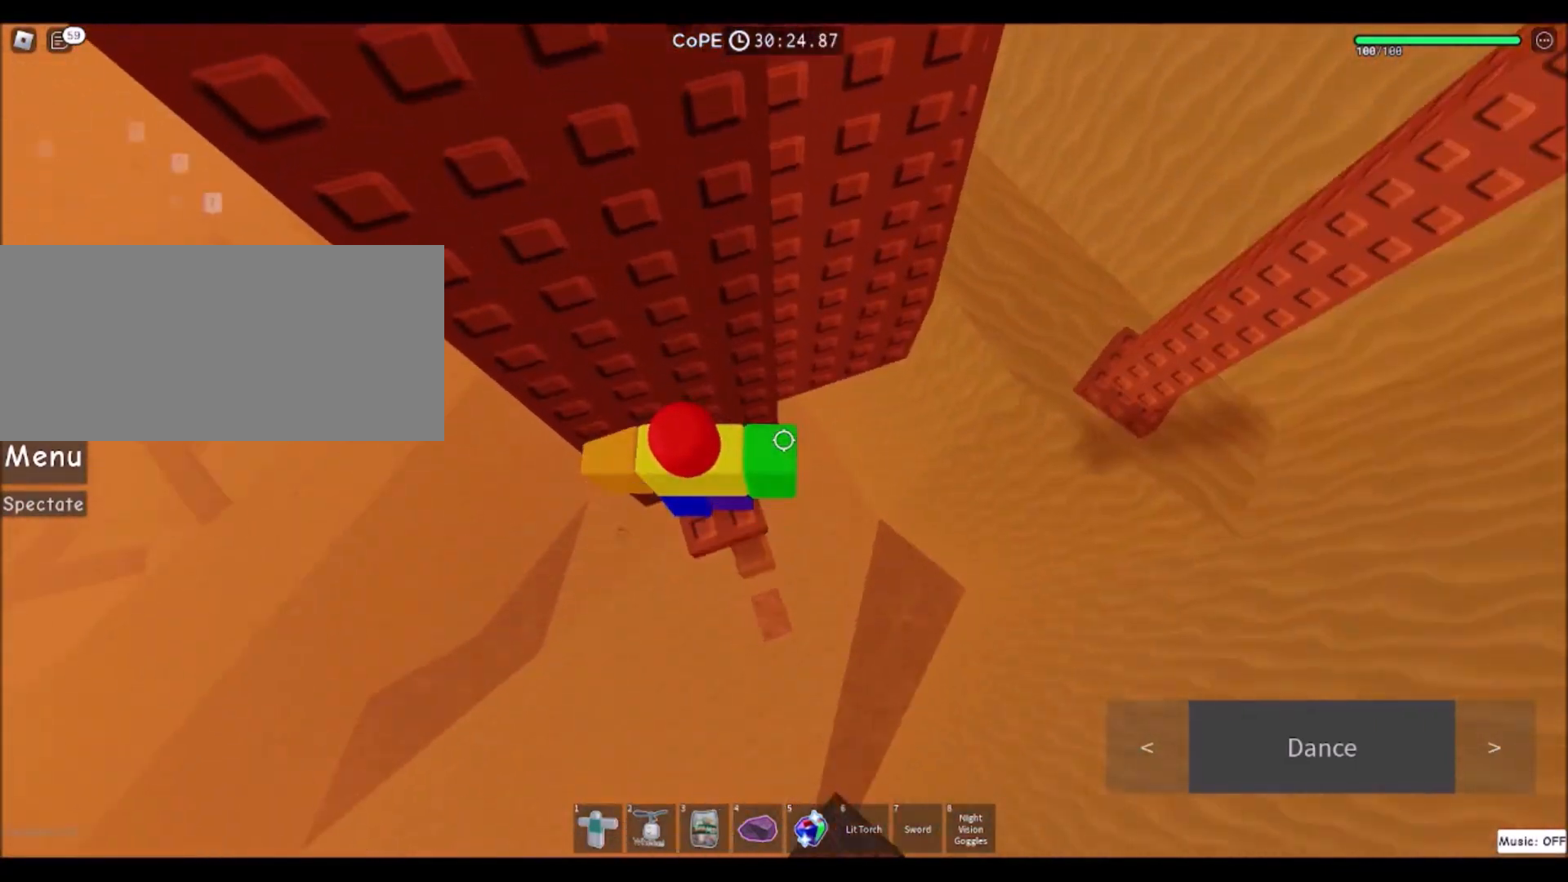
{"keys": ["d", "w"], "mouse": [], "events": [[34, "d", "down"], [167, "space", "down"], [367, "space", "up"], [367, "w", "down"]]}
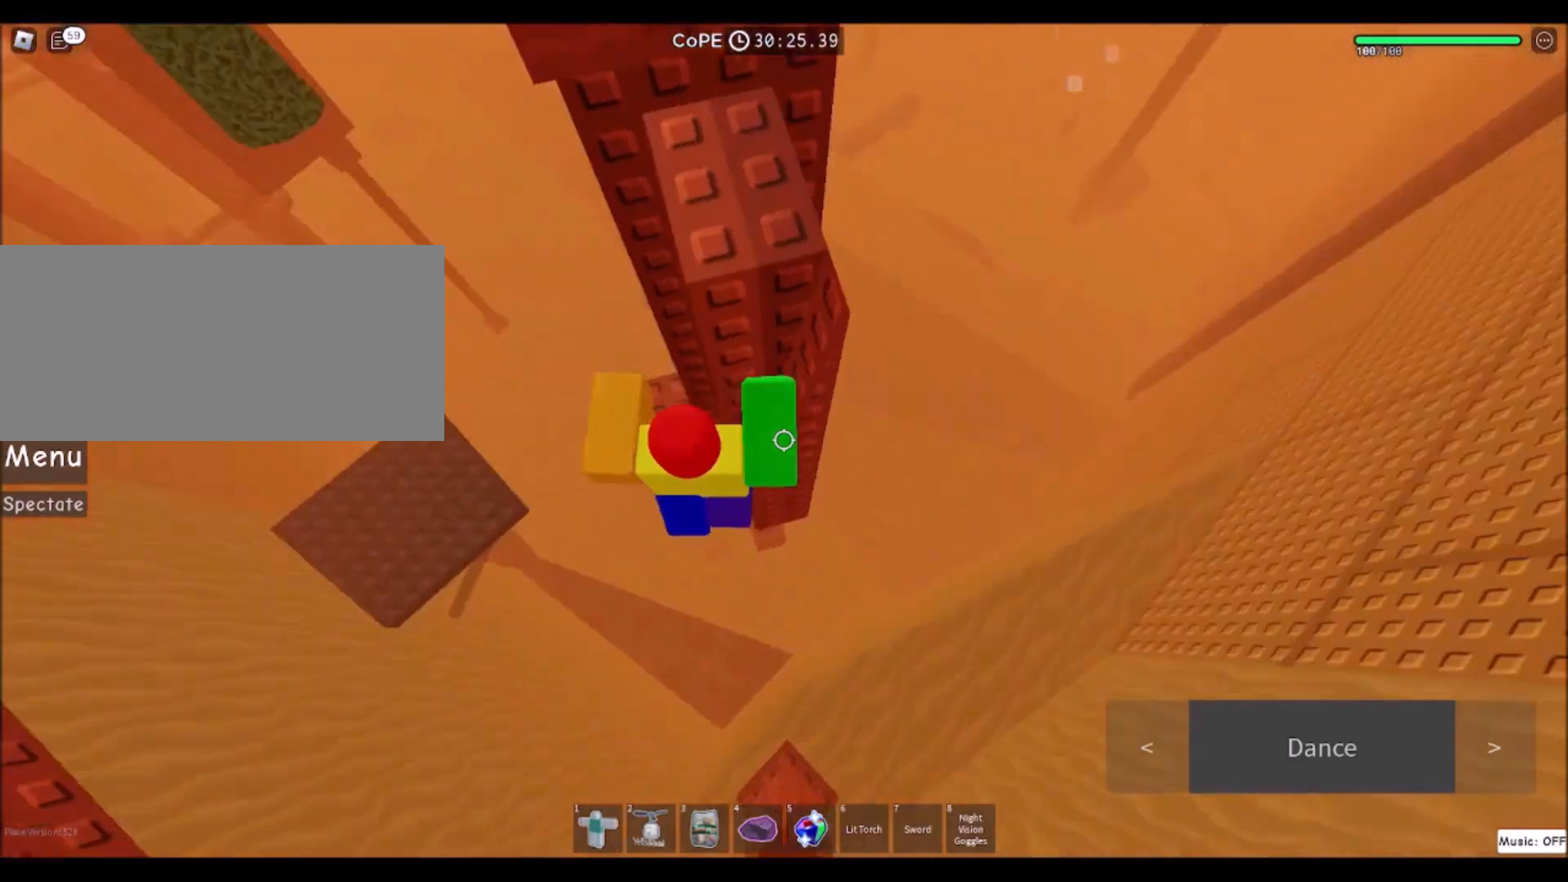
{"keys": [], "mouse": [], "events": [[433, "w", "up"], [467, "d", "up"]]}
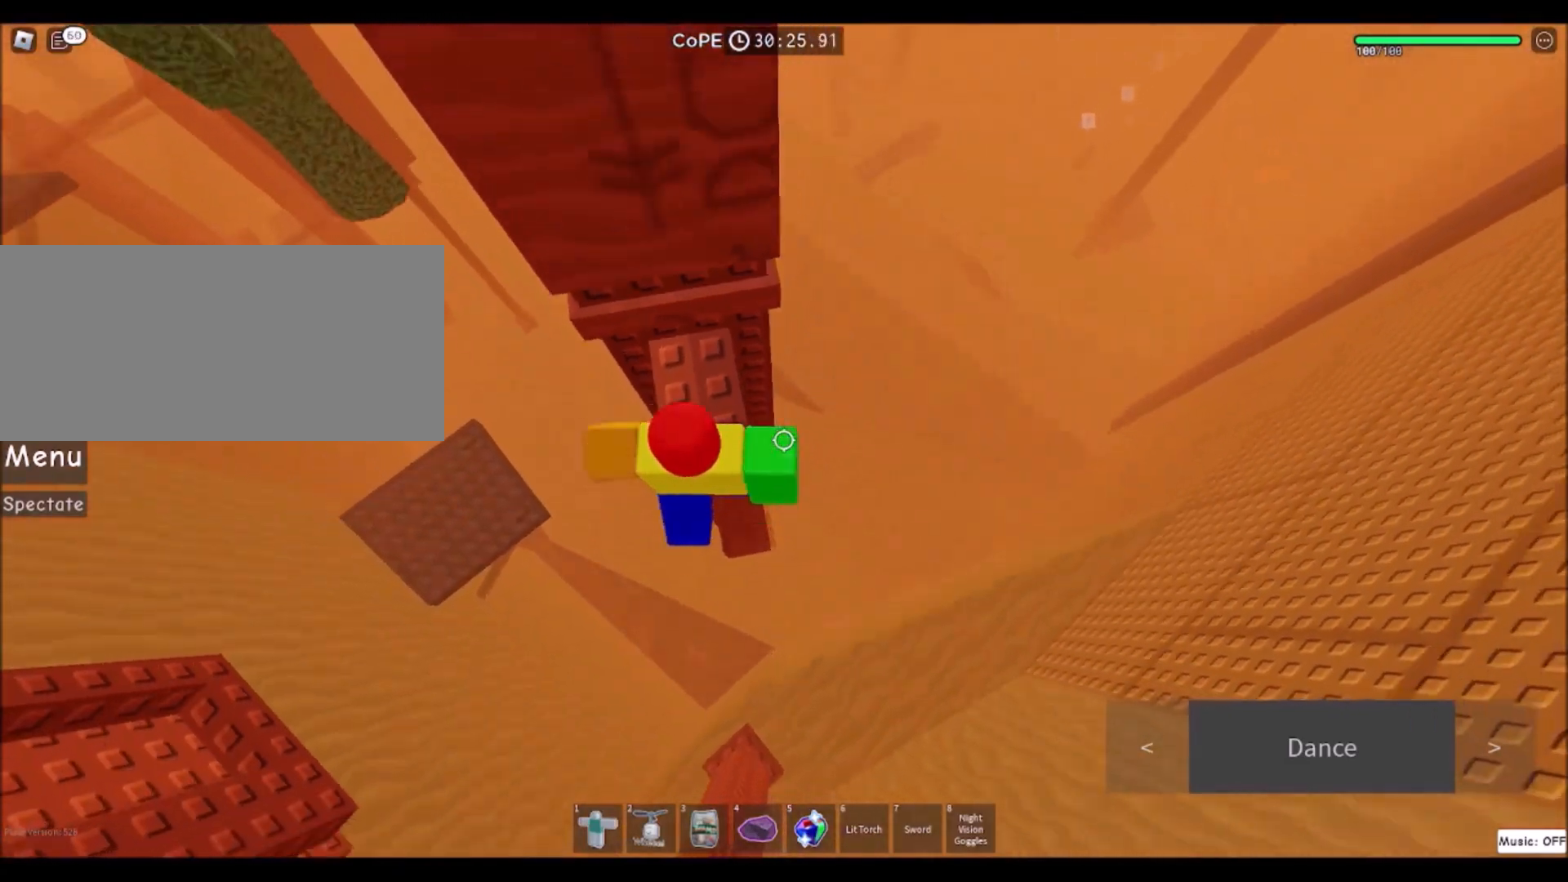
{"keys": ["w"], "mouse": [], "events": [[100, "space", "down"], [234, "space", "up"], [501, "w", "down"]]}
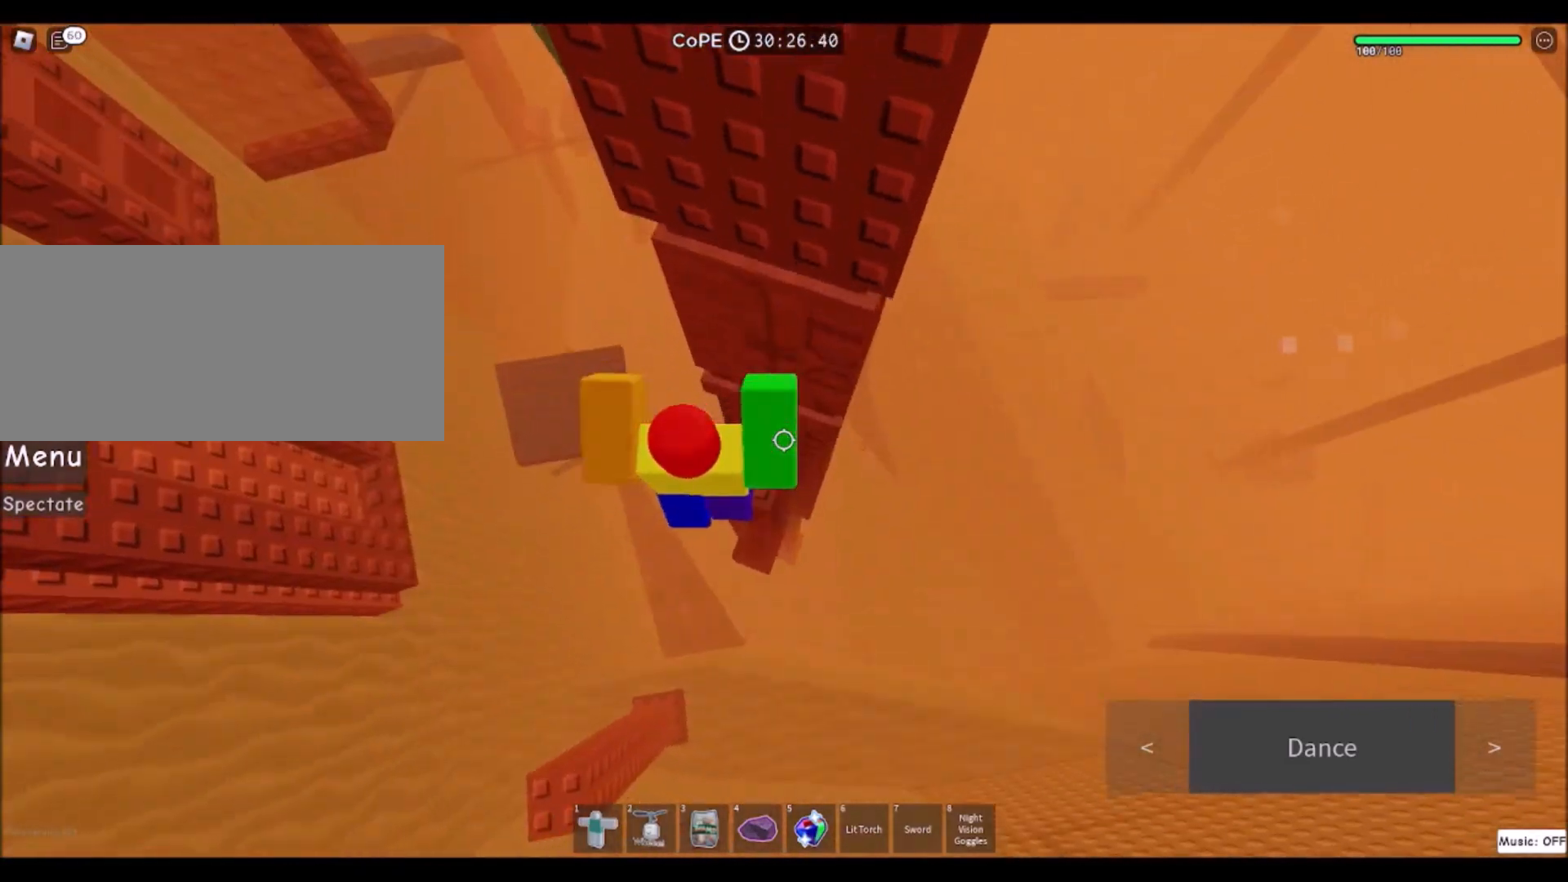
{"keys": [], "mouse": [], "events": [[133, "w", "up"], [400, "s", "down"], [500, "s", "up"]]}
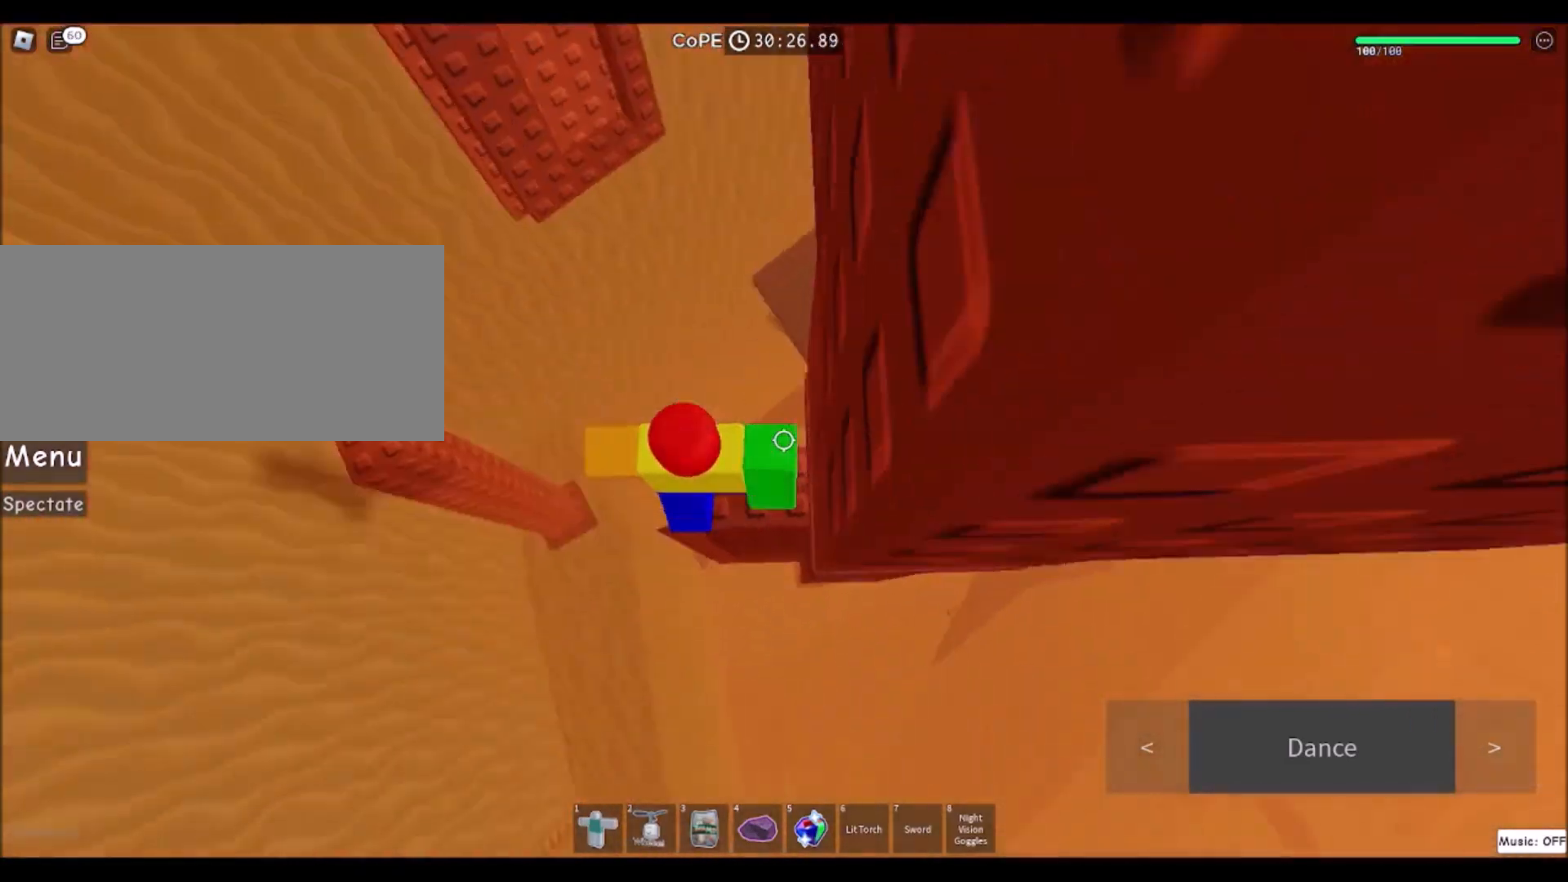
{"keys": [], "mouse": [], "events": [[434, "d", "down"], [467, "d", "up"]]}
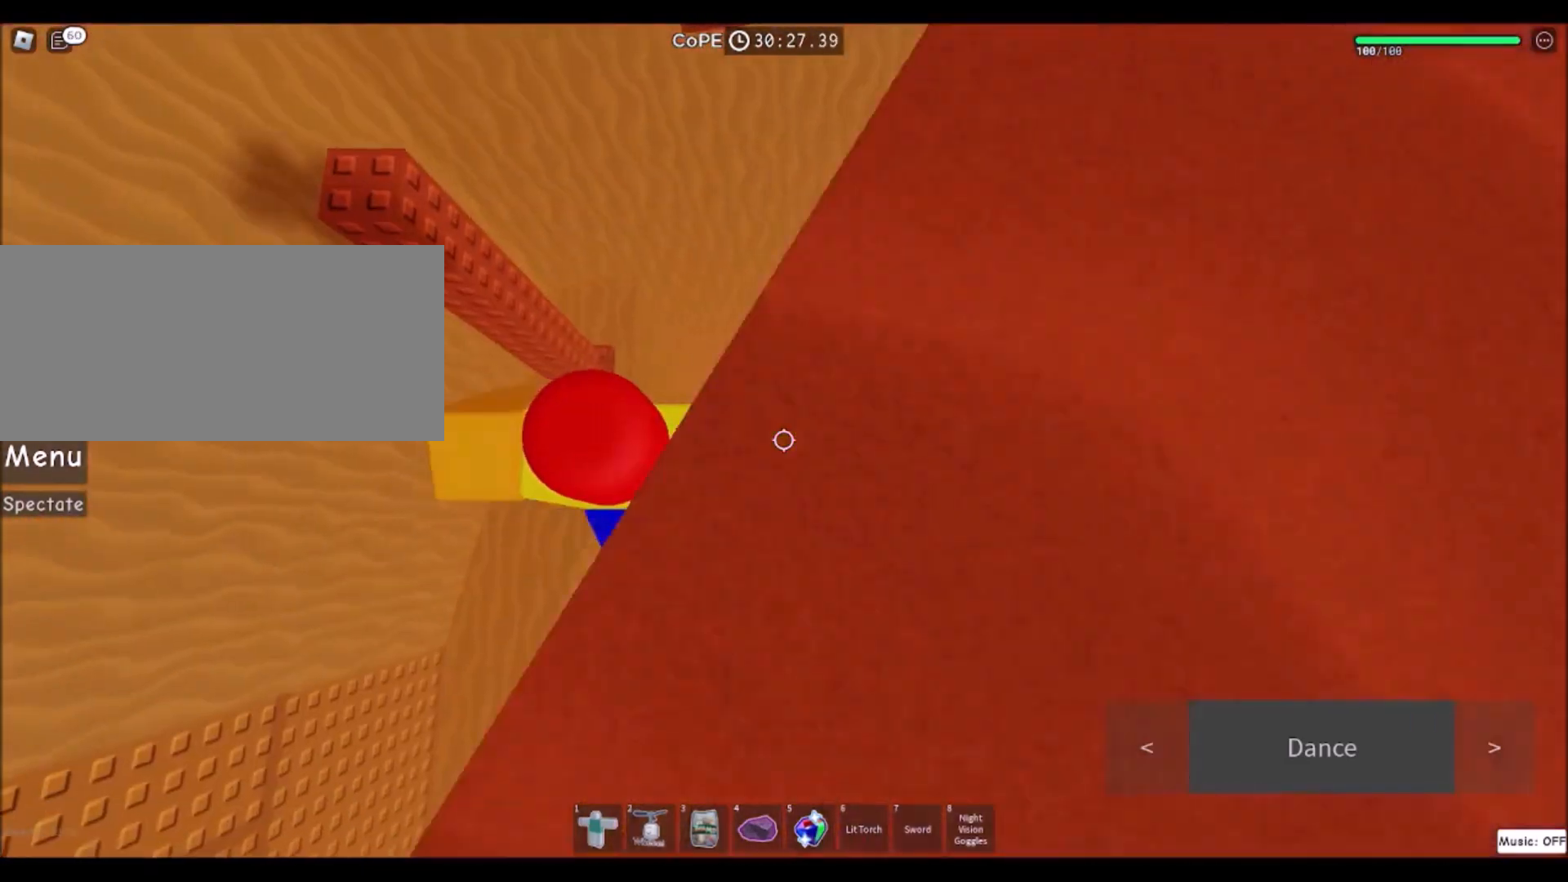
{"keys": ["a", "space"], "mouse": [], "events": [[267, "a", "down"], [400, "space", "down"]]}
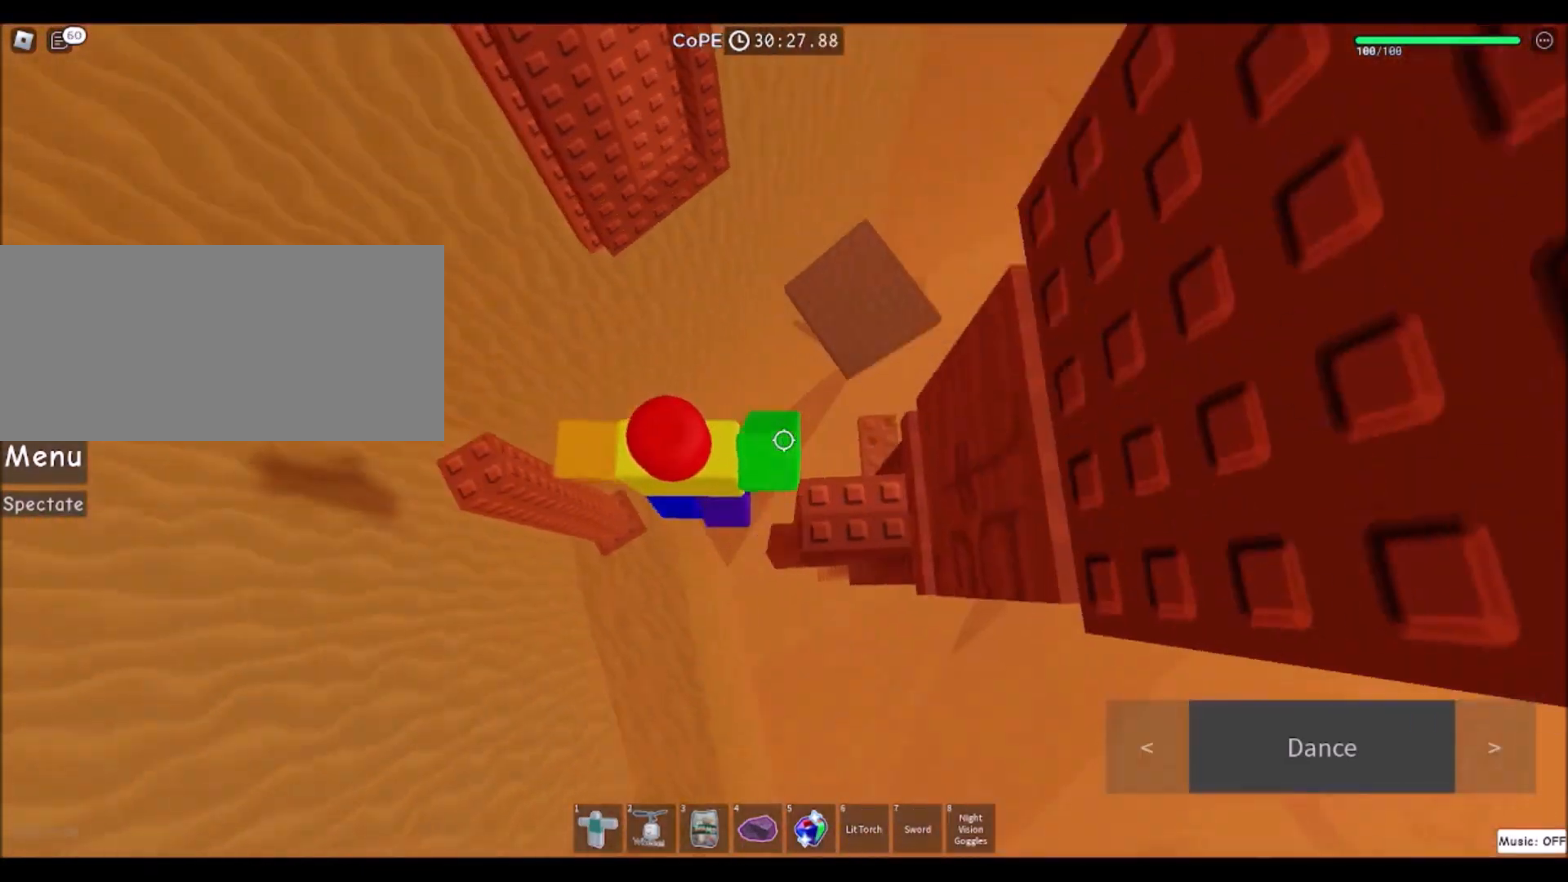
{"keys": ["a", "w"], "mouse": [], "events": [[100, "space", "up"], [401, "w", "down"]]}
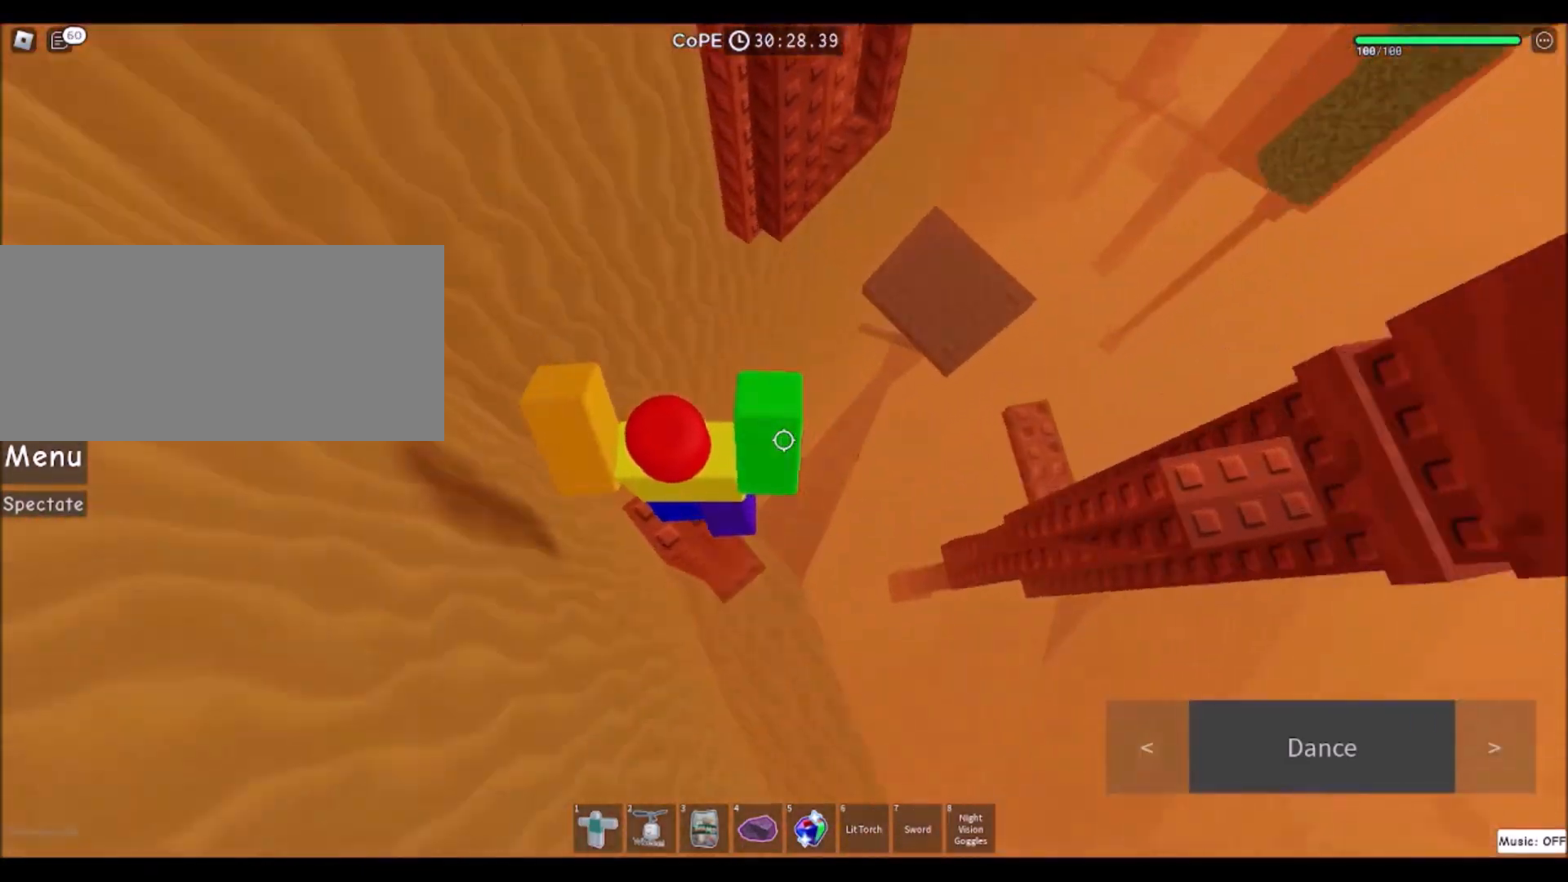
{"keys": ["d"], "mouse": [], "events": [[33, "w", "up"], [66, "a", "up"], [467, "d", "down"]]}
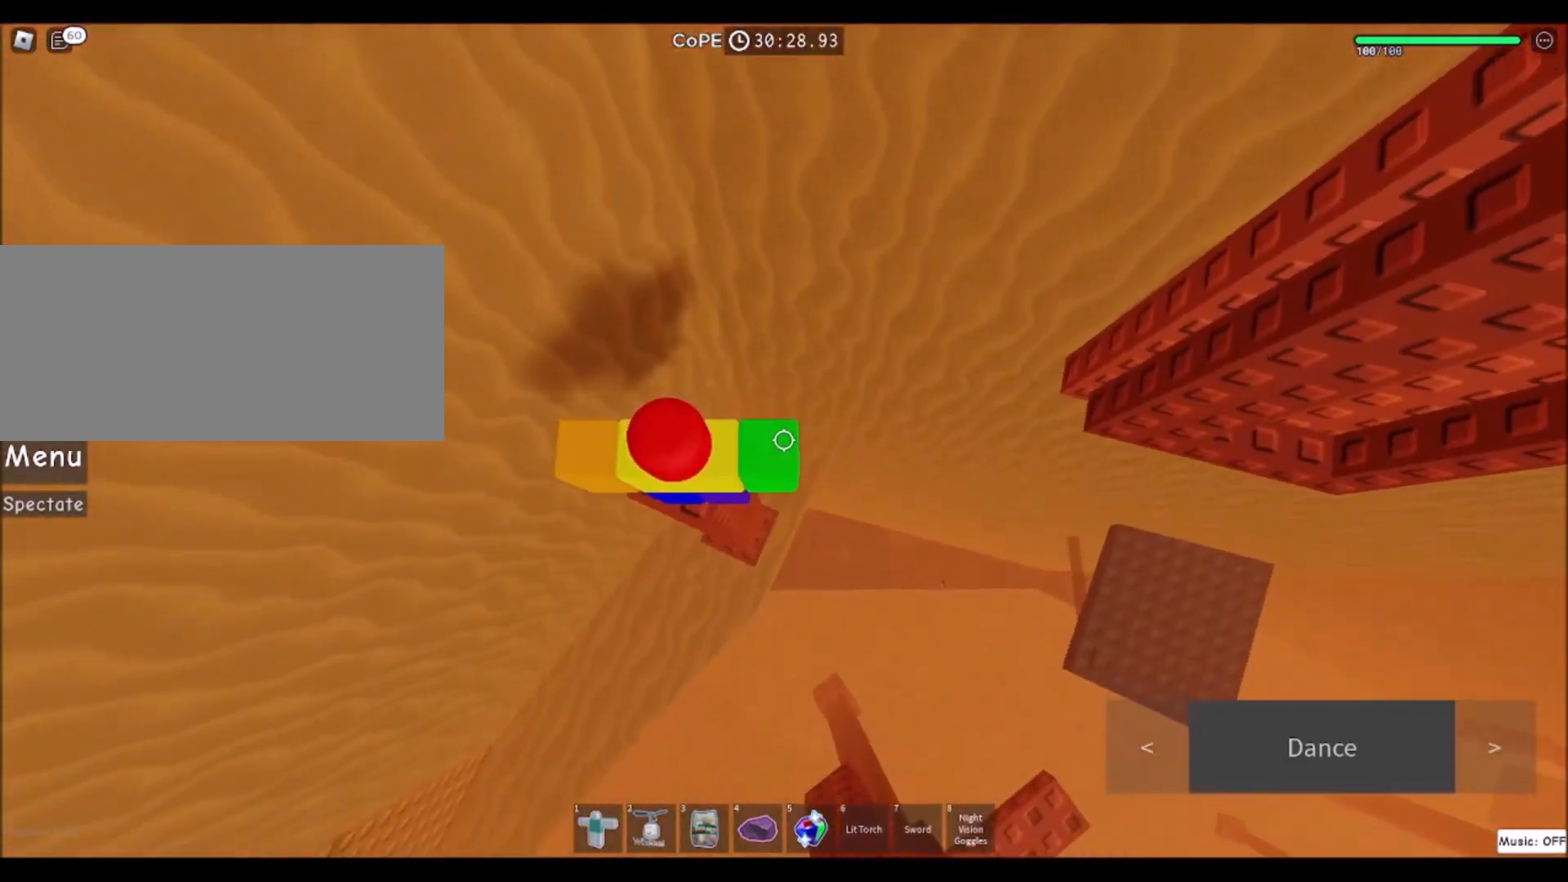
{"keys": ["d"], "mouse": [], "events": [[134, "space", "down"], [367, "space", "up"]]}
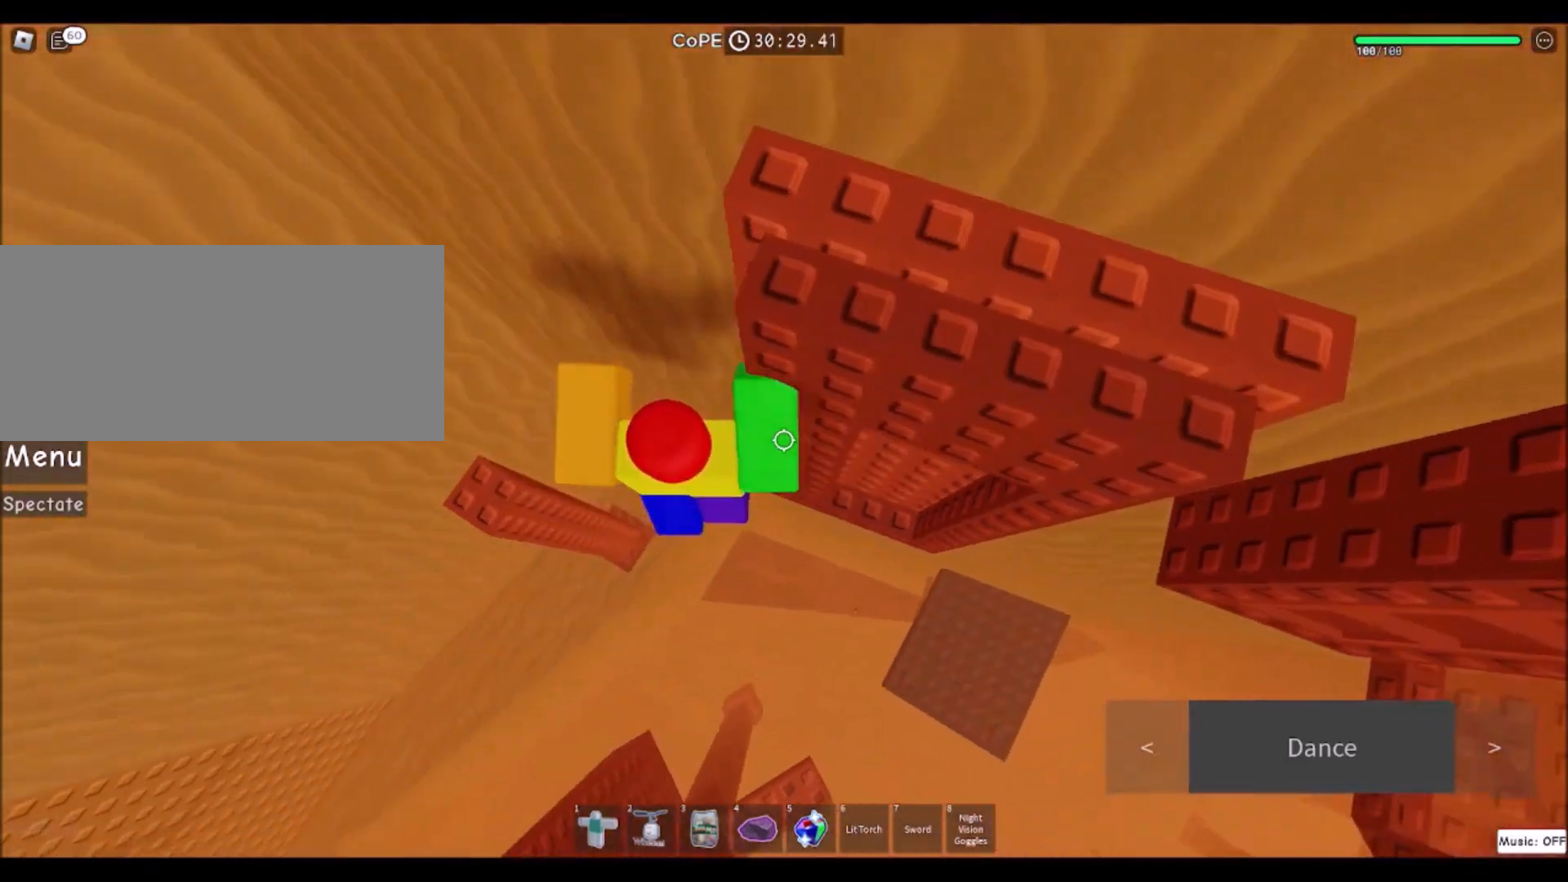
{"keys": [], "mouse": [], "events": [[333, "w", "down"], [433, "d", "up"], [467, "w", "up"]]}
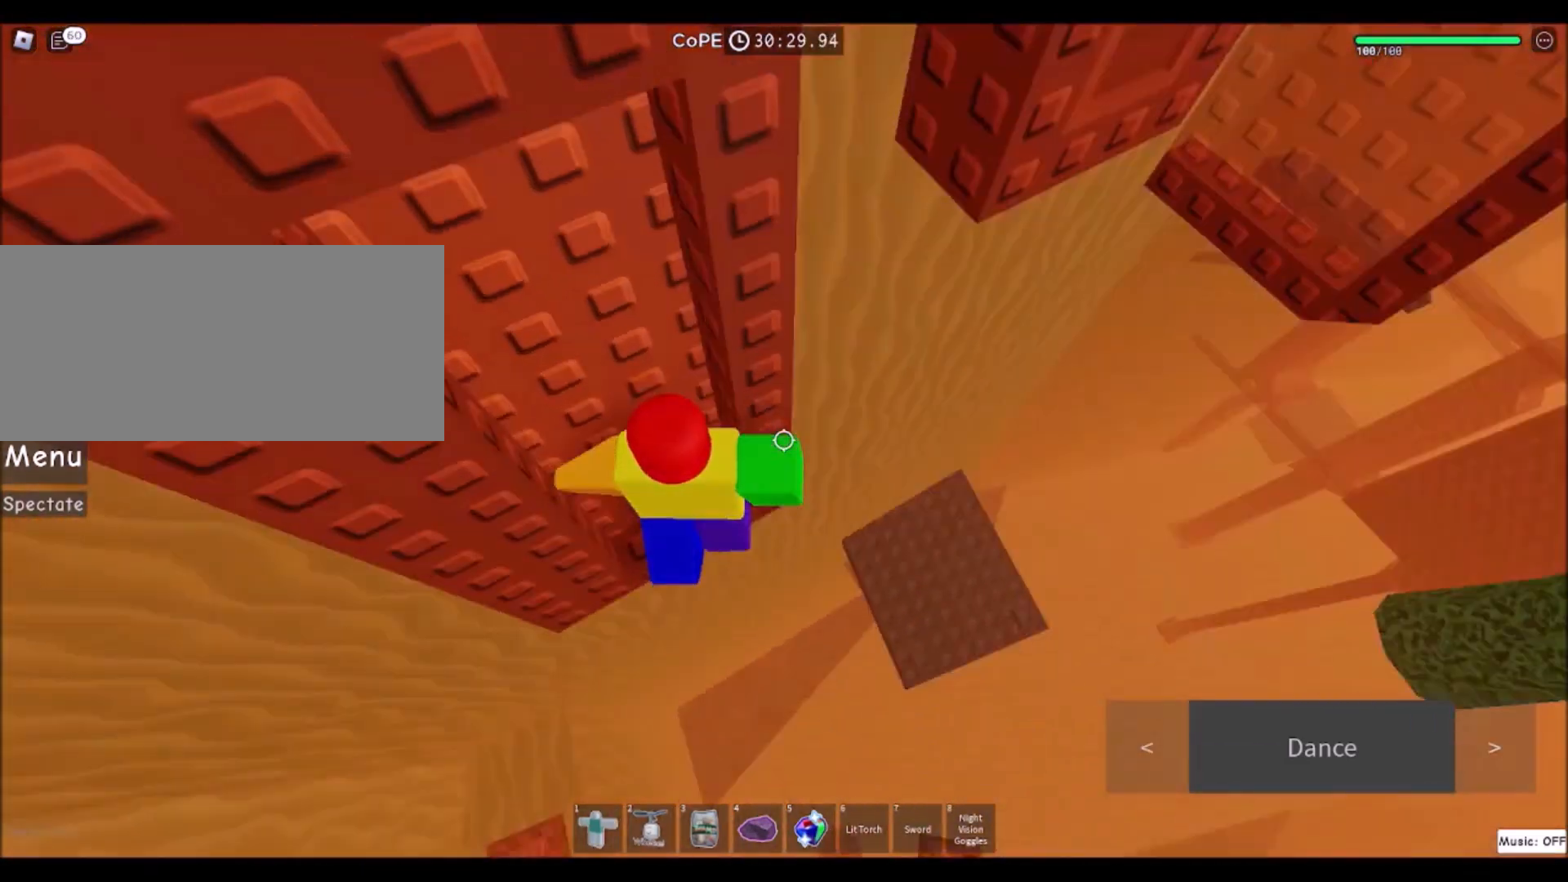
{"keys": ["d", "space"], "mouse": [], "events": [[134, "w", "down"], [301, "w", "up"], [401, "d", "down"], [501, "space", "down"]]}
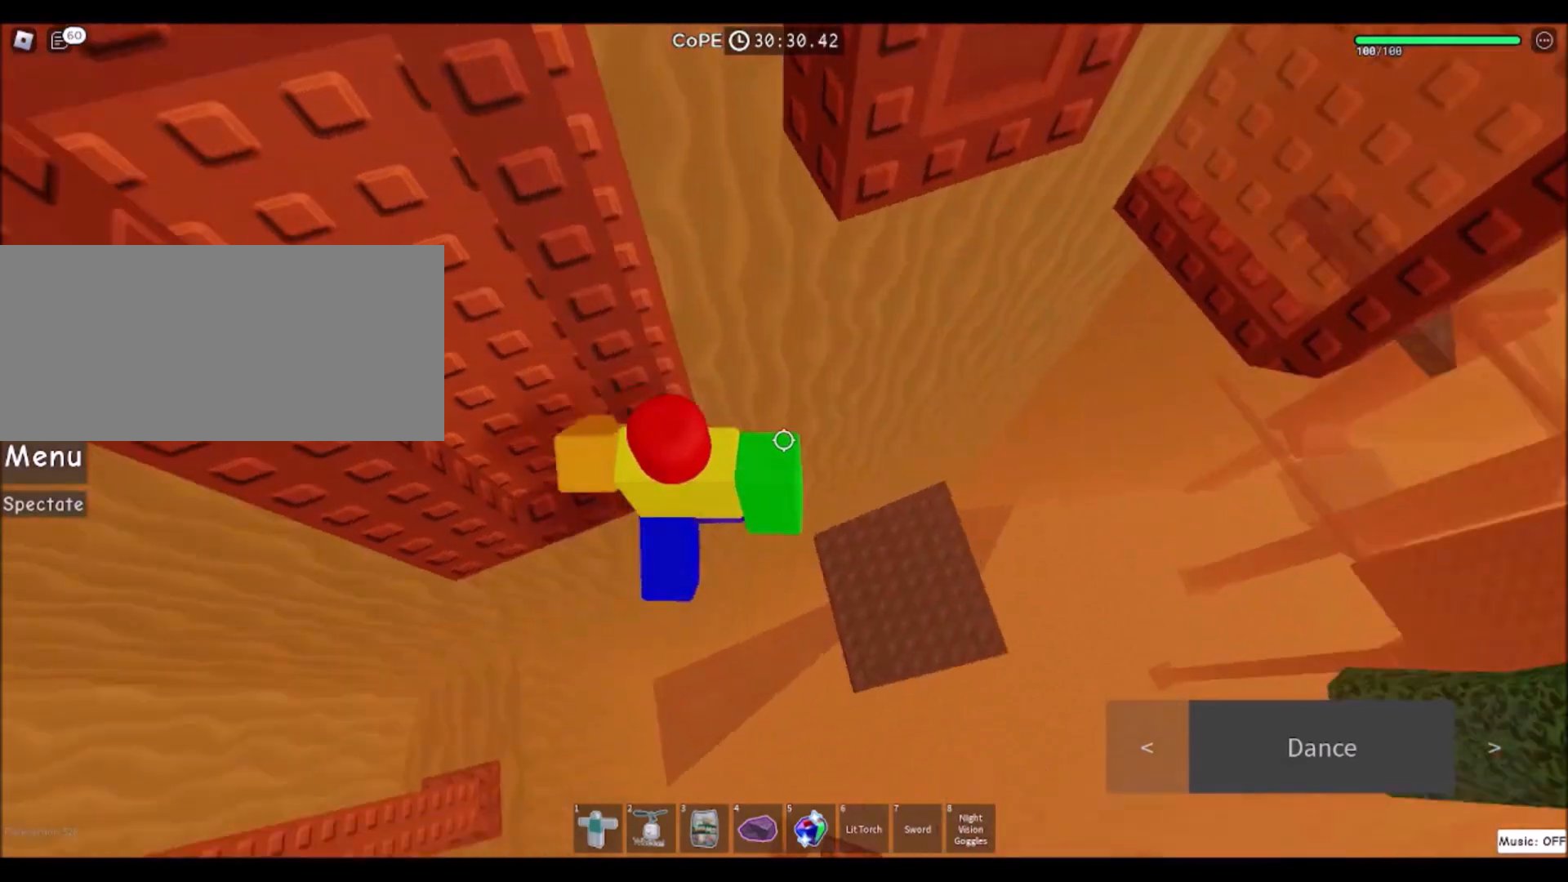
{"keys": ["w"], "mouse": [], "events": [[133, "w", "down"], [200, "space", "up"], [467, "d", "up"]]}
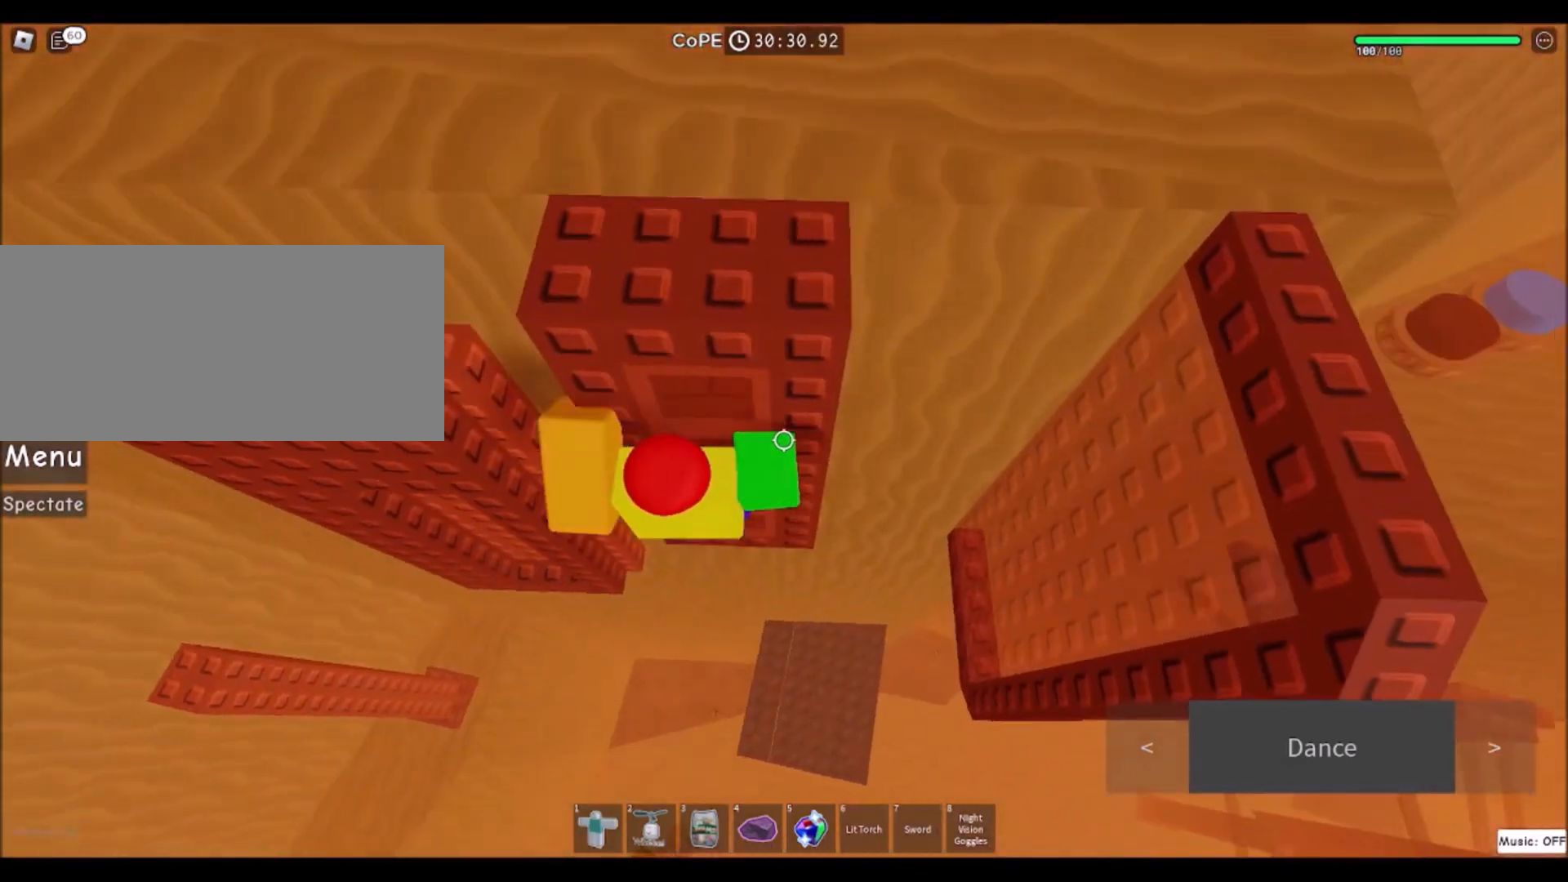
{"keys": ["w"], "mouse": ["right"], "events": [[200, "shift", "down"], [267, "mouse_right", "down"], [367, "shift", "up"]]}
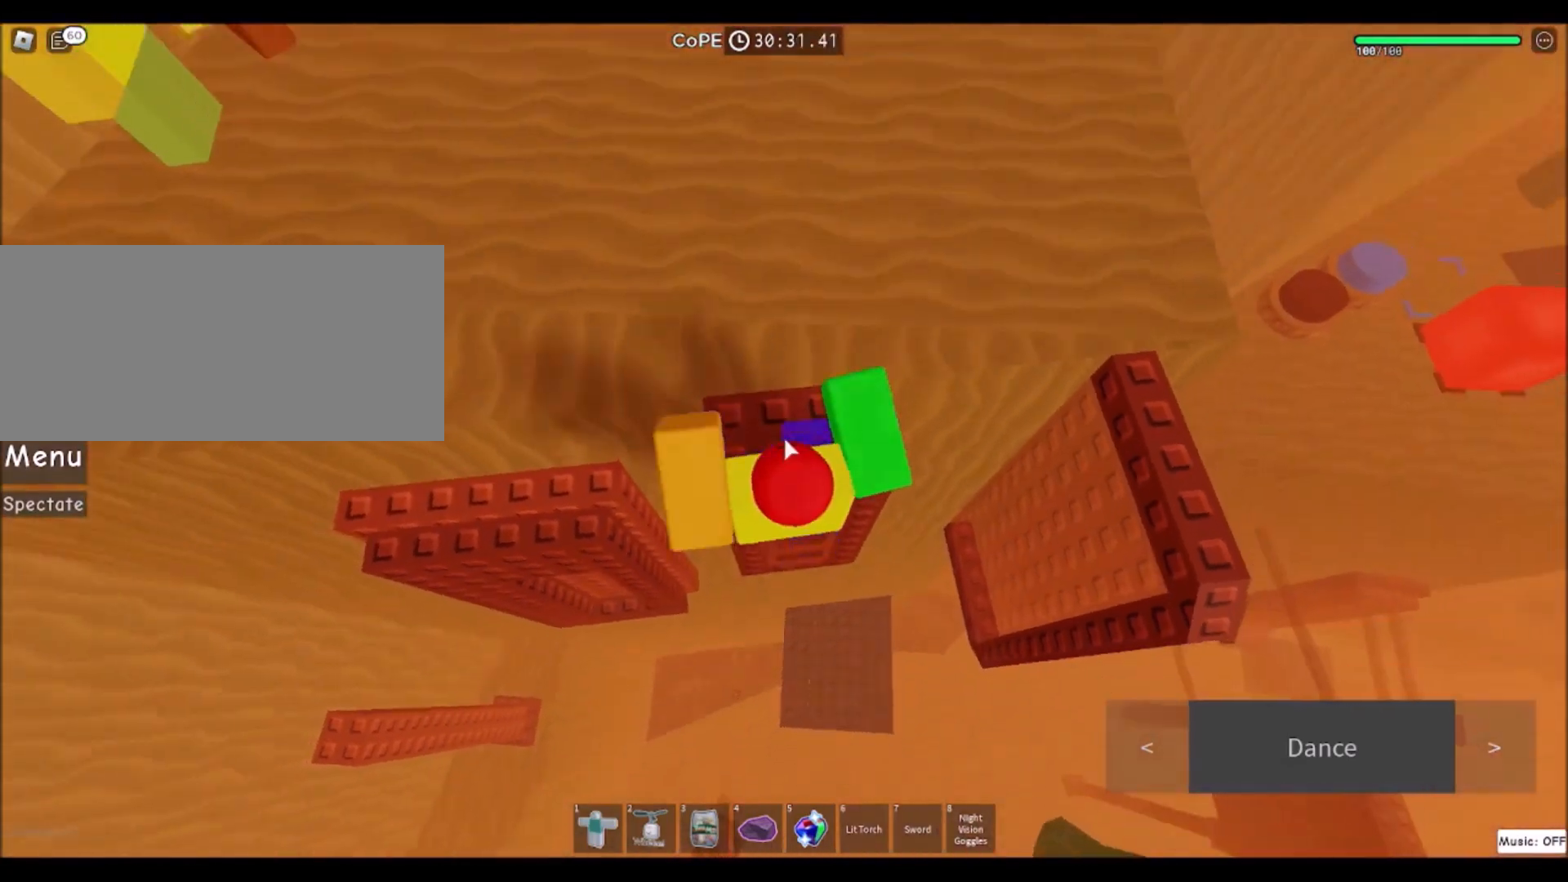
{"keys": ["w"], "mouse": ["right"], "events": []}
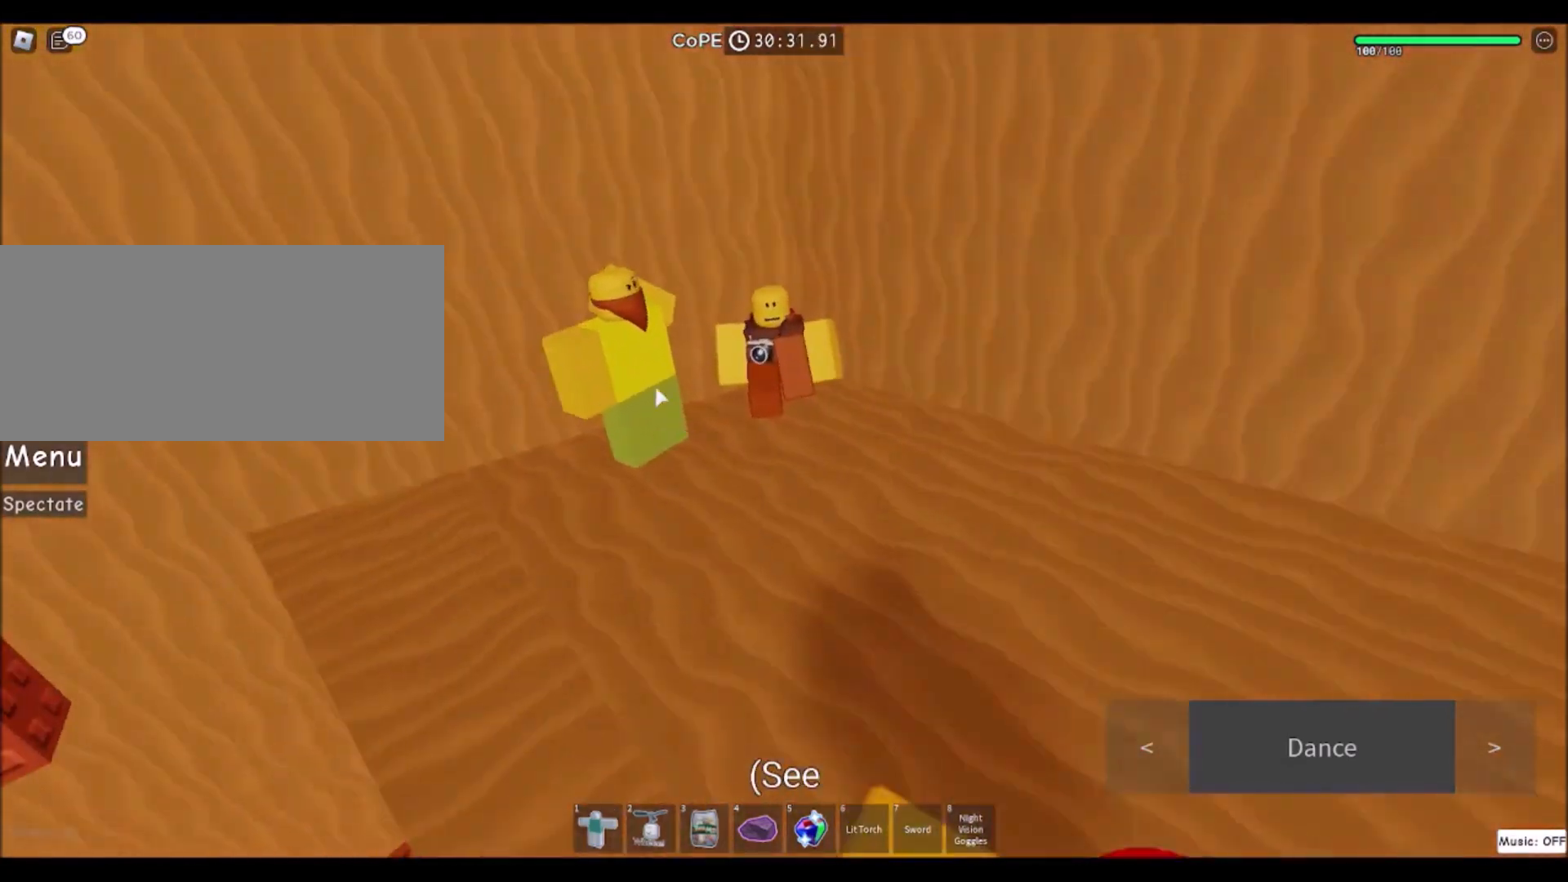
{"keys": [], "mouse": [], "events": [[100, "mouse_right", "up"], [200, "w", "up"]]}